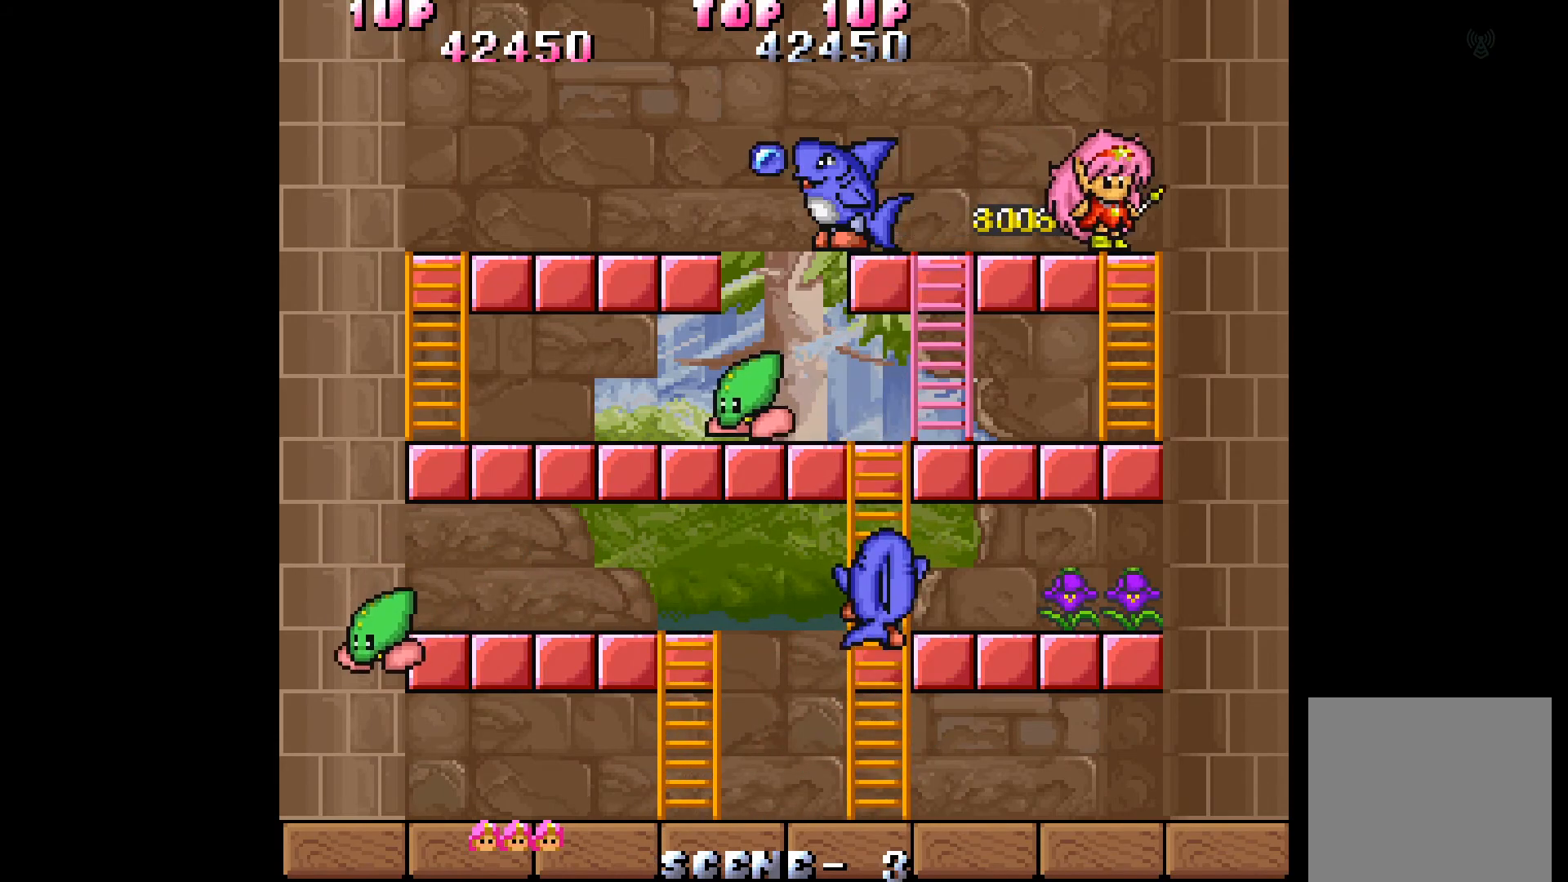
Gameplay with a controller (Xbox layout); each line is a JSON object with the inputs held at the frame after it. "events" lists button and stick changes between this image and that frame as [ms after this image, input, new state], when the widget could be followed in between. Not read: L3 R3 left_stick right_stick.
{"buttons": [], "events": [[350, "DPAD_RIGHT", "up"]]}
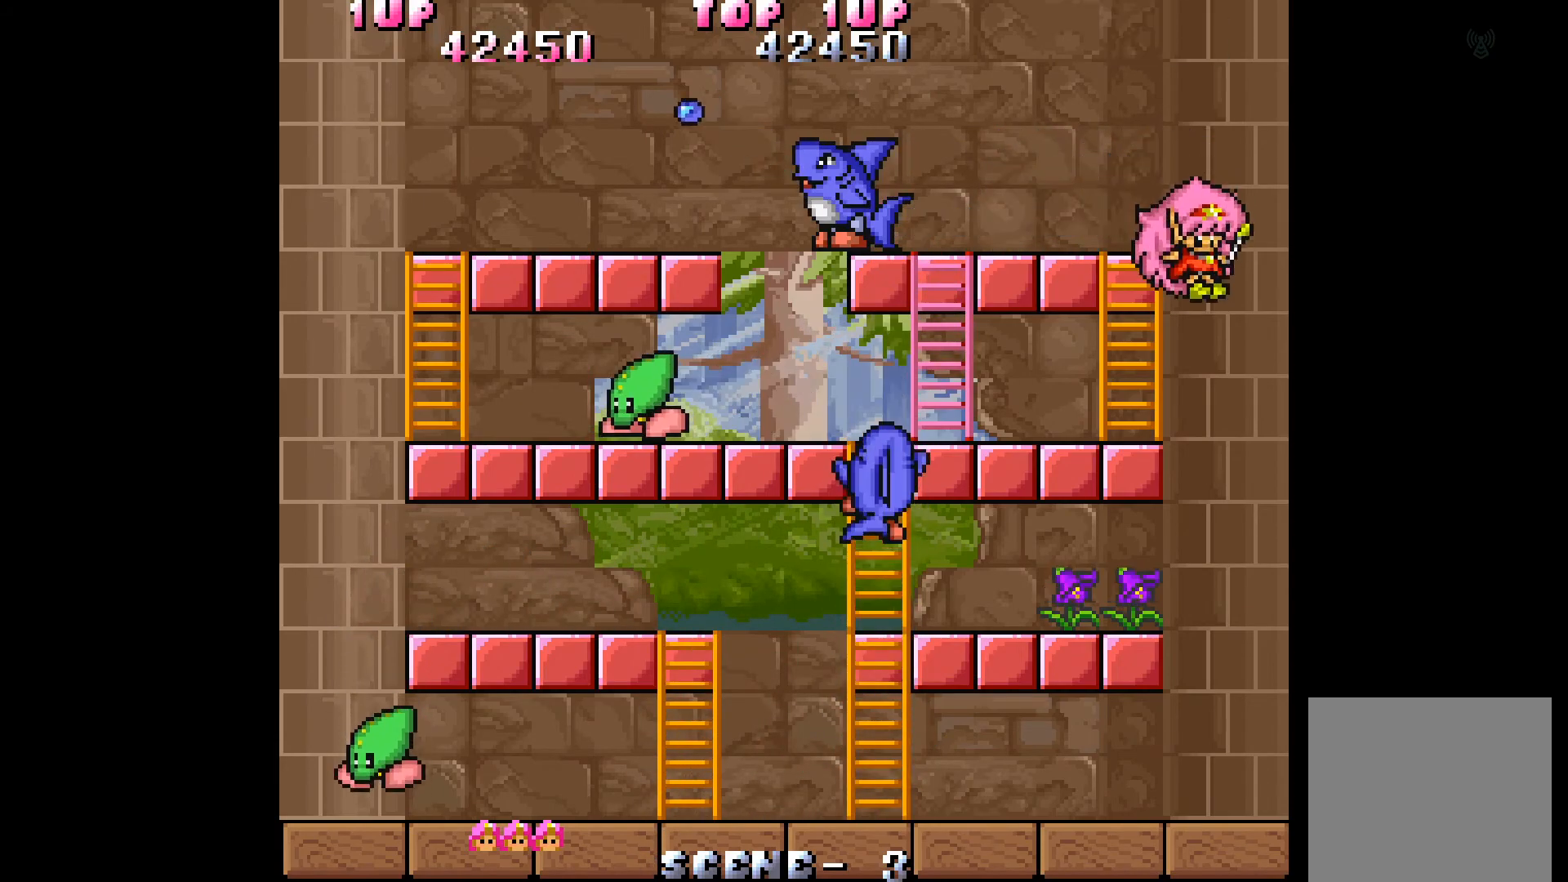
{"buttons": [], "events": []}
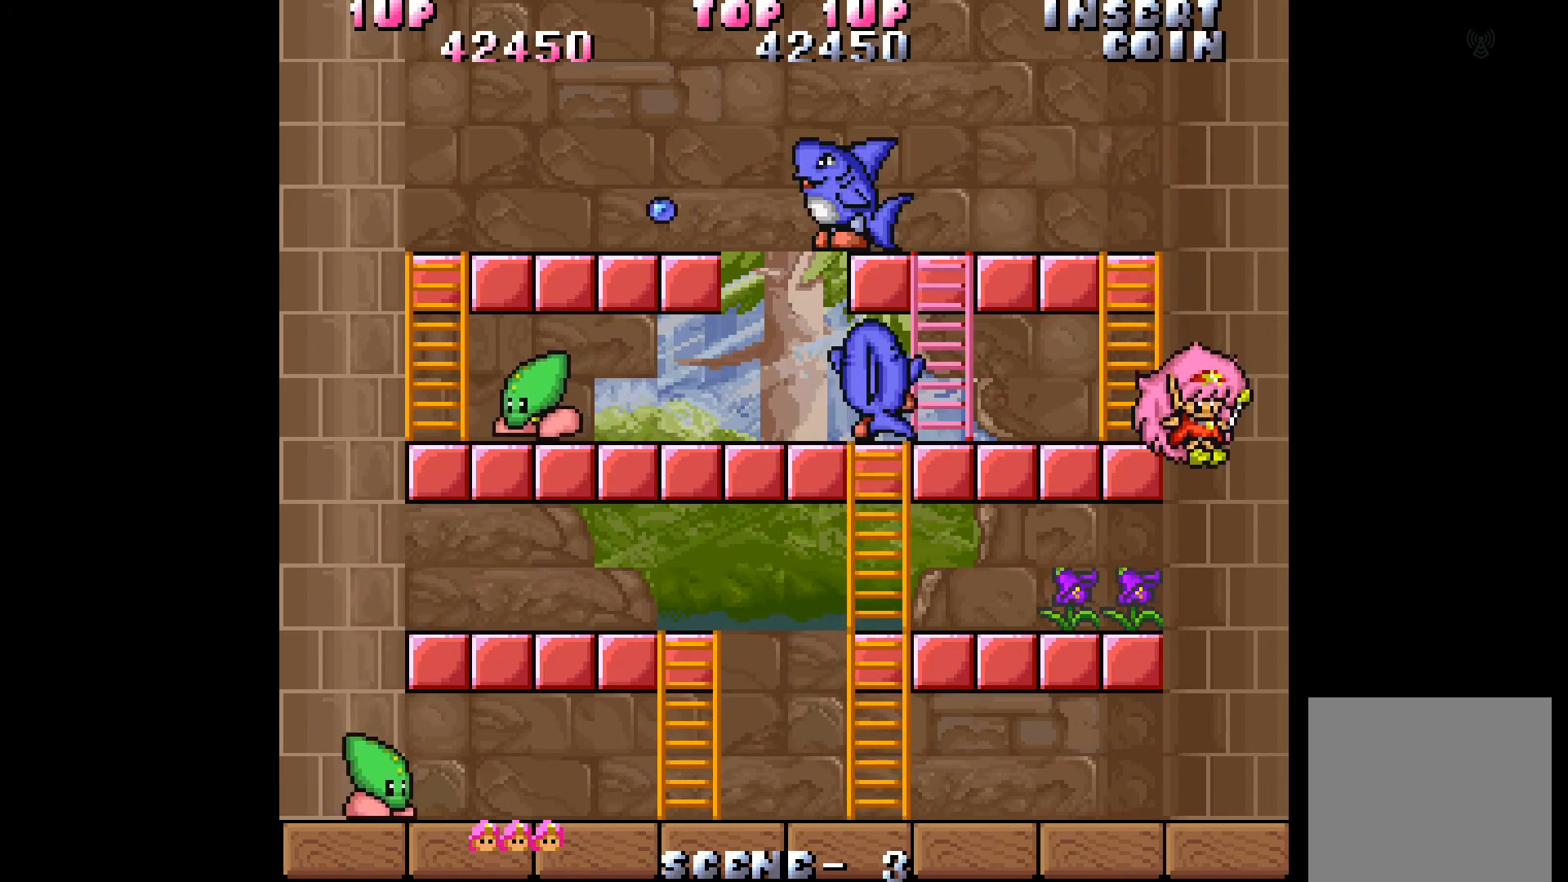
{"buttons": ["DPAD_LEFT"], "events": [[17, "DPAD_LEFT", "down"]]}
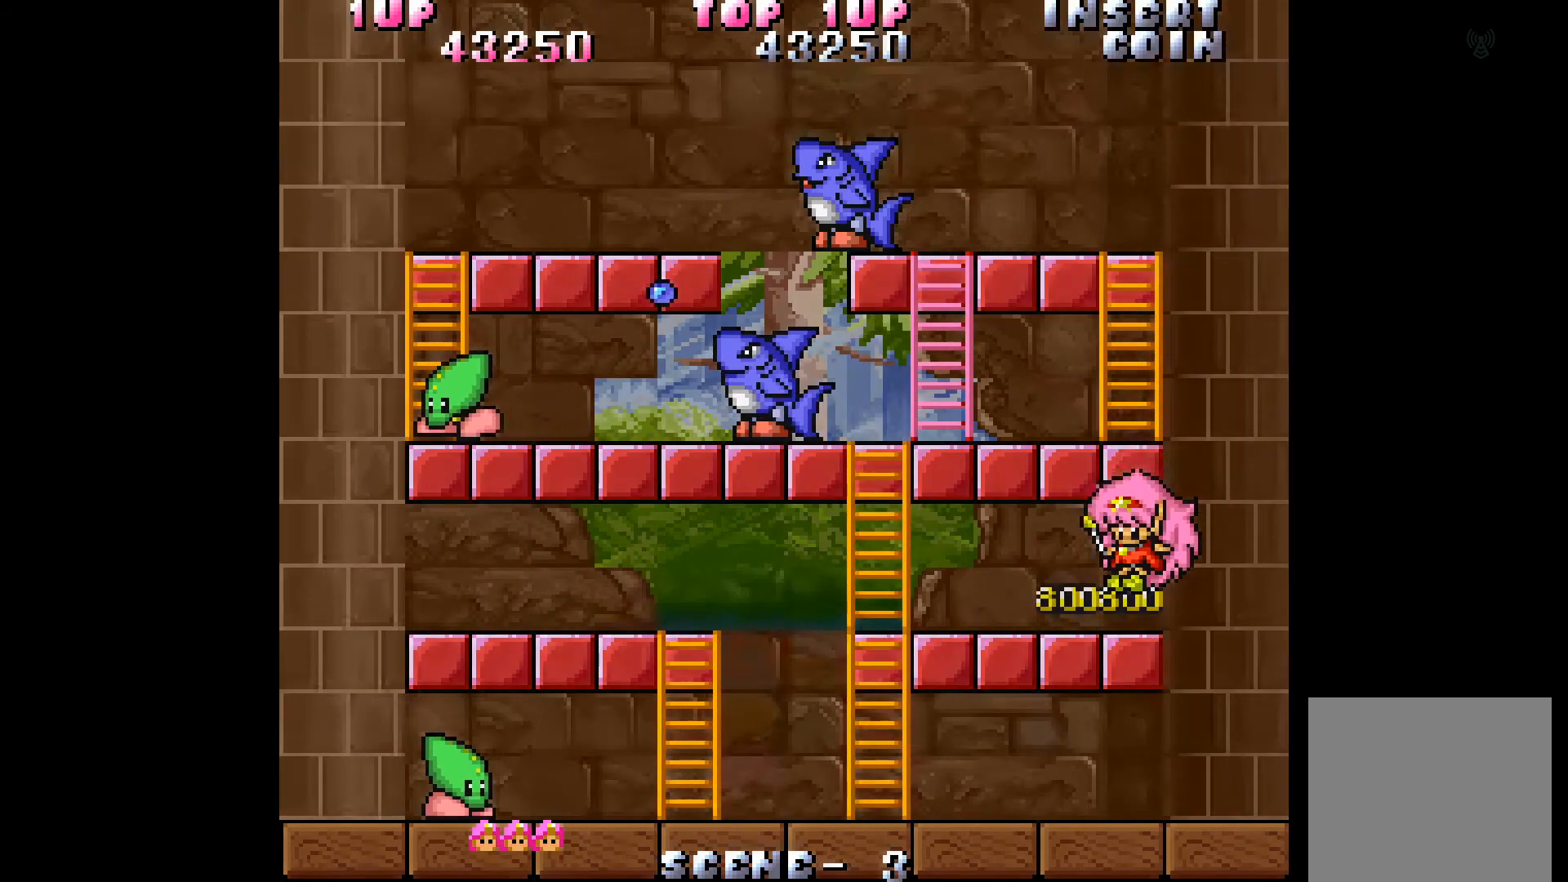
{"buttons": ["DPAD_RIGHT"], "events": [[17, "DPAD_LEFT", "up"], [67, "DPAD_RIGHT", "down"]]}
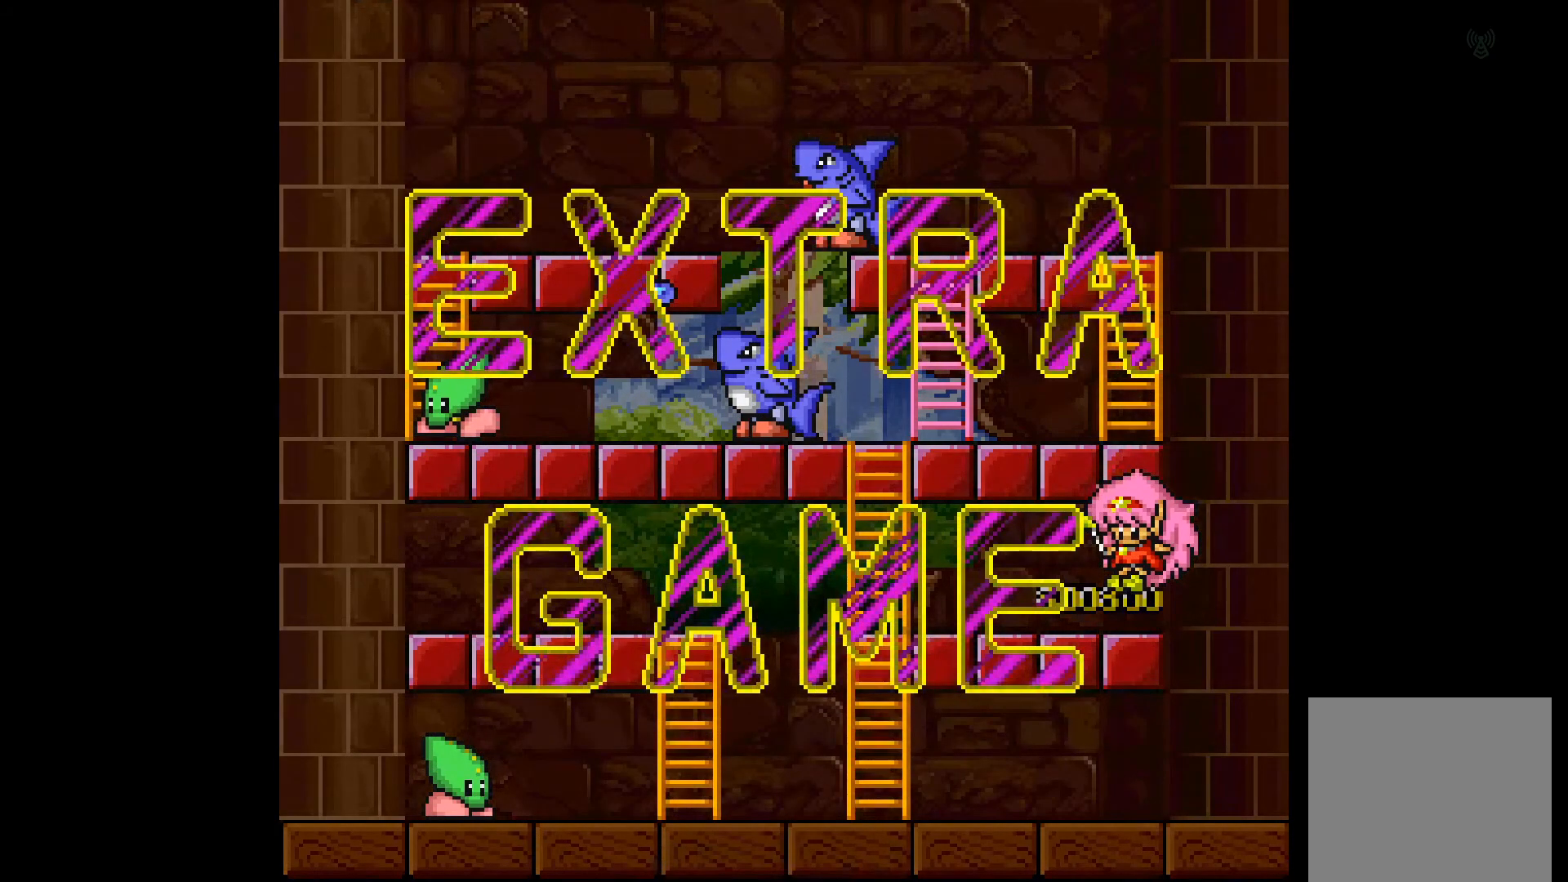
{"buttons": ["DPAD_RIGHT"], "events": []}
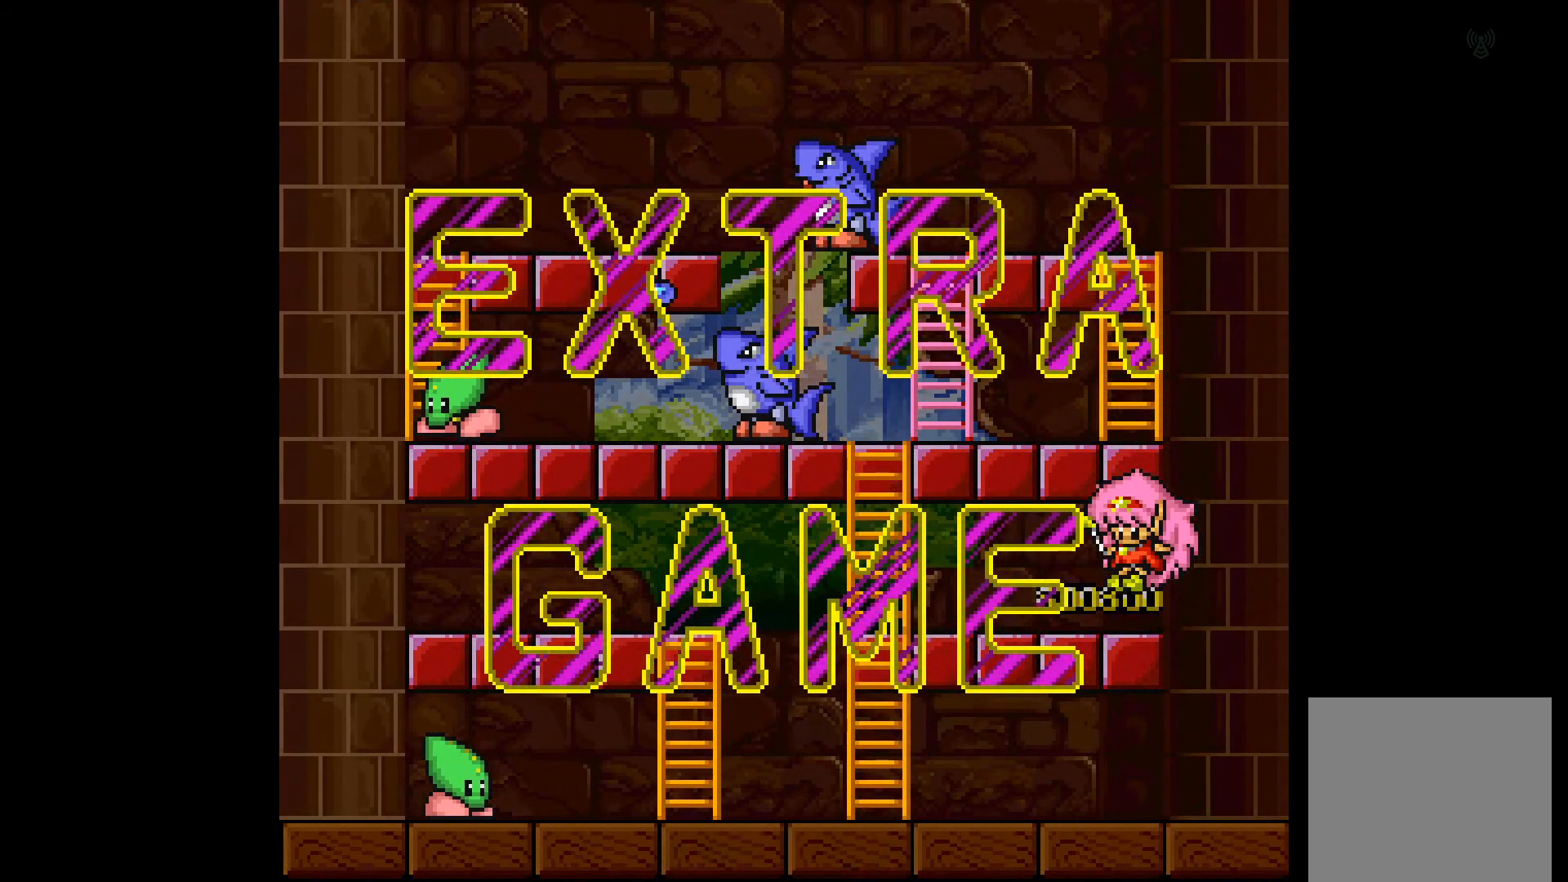
{"buttons": ["DPAD_RIGHT"], "events": []}
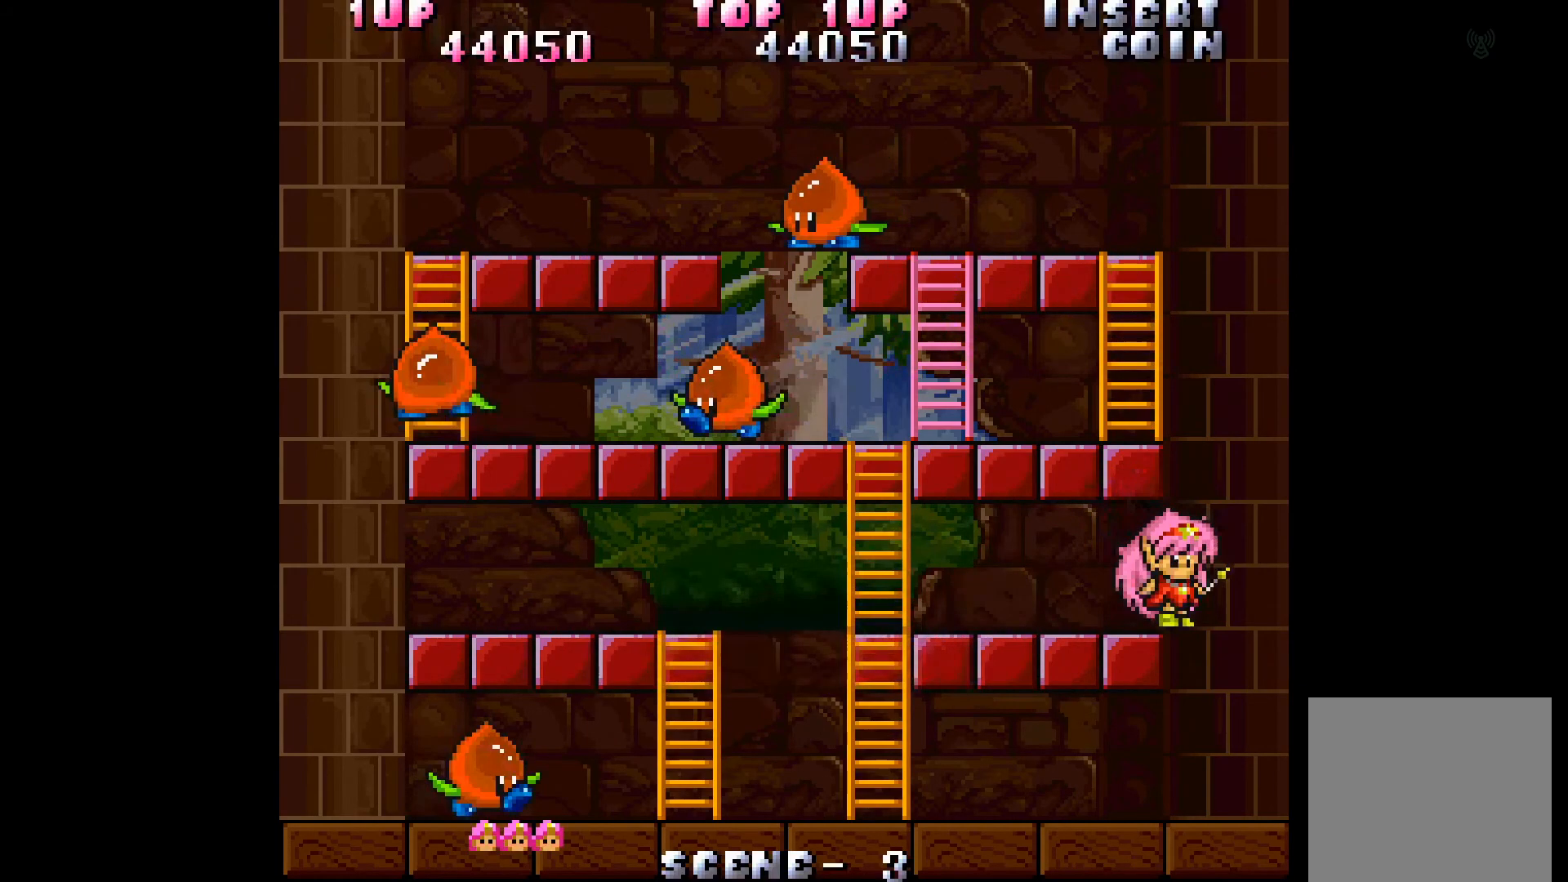
{"buttons": ["DPAD_LEFT"], "events": [[133, "DPAD_RIGHT", "up"], [167, "DPAD_LEFT", "down"]]}
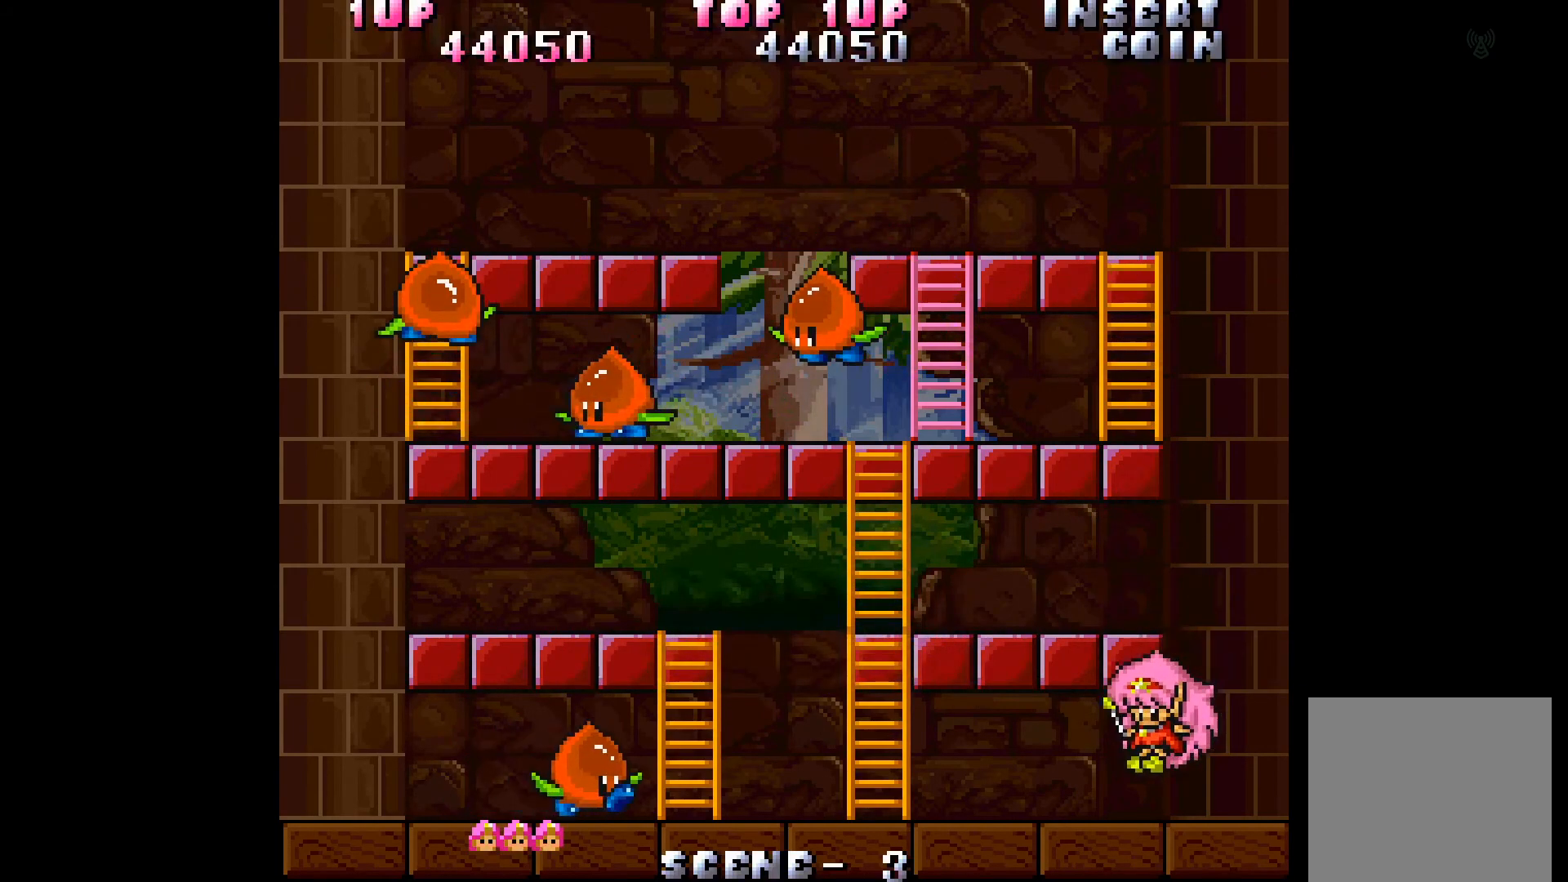
{"buttons": ["DPAD_LEFT"], "events": []}
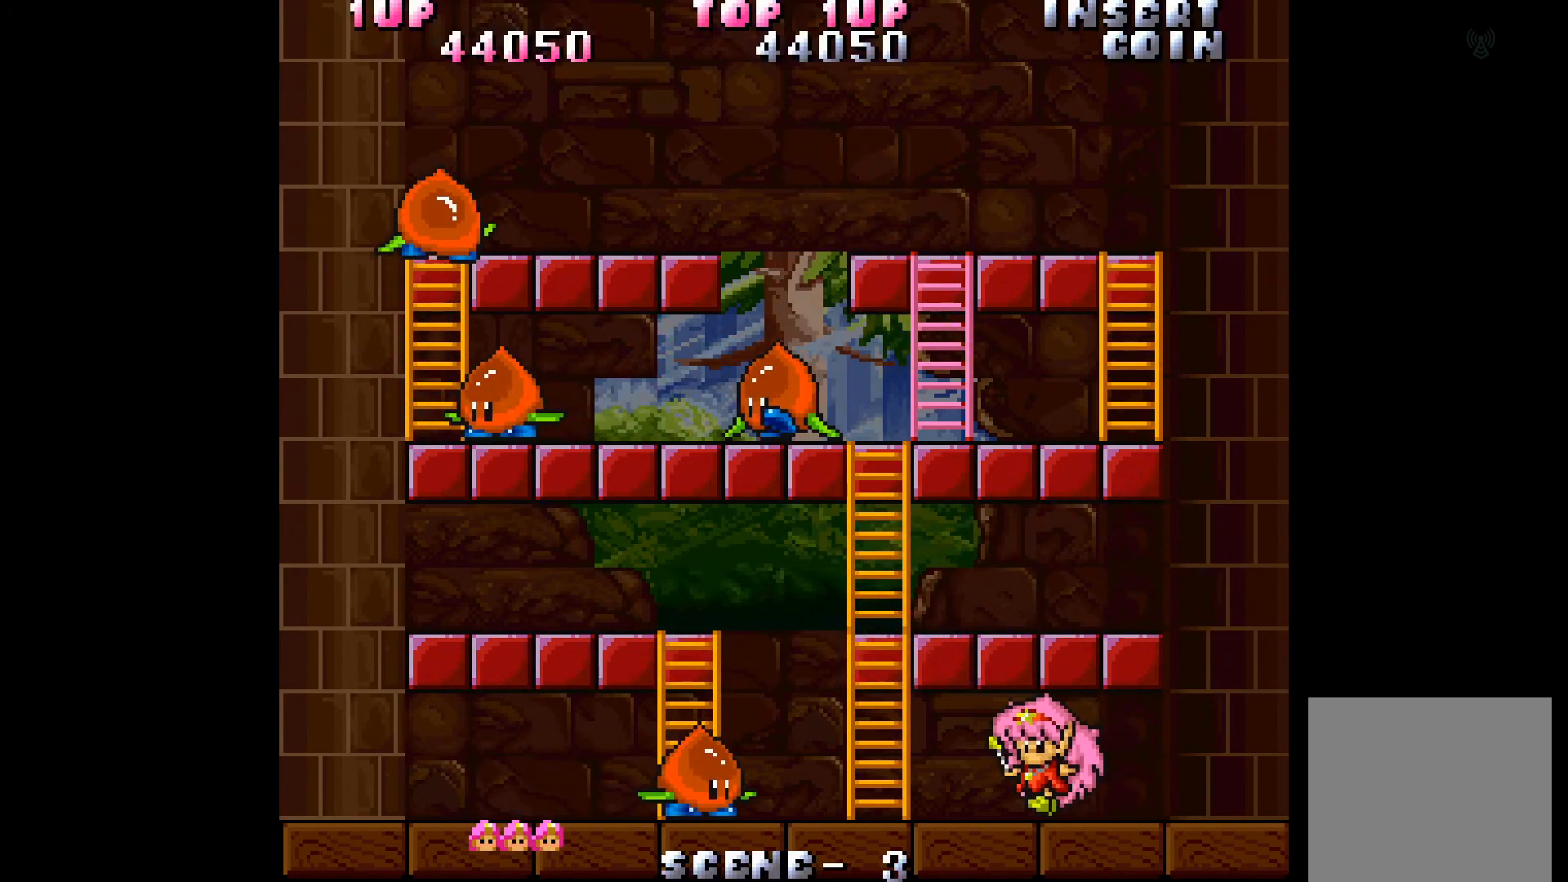
{"buttons": [], "events": [[267, "A", "down"], [283, "DPAD_LEFT", "up"], [350, "A", "up"], [417, "A", "down"], [483, "A", "up"]]}
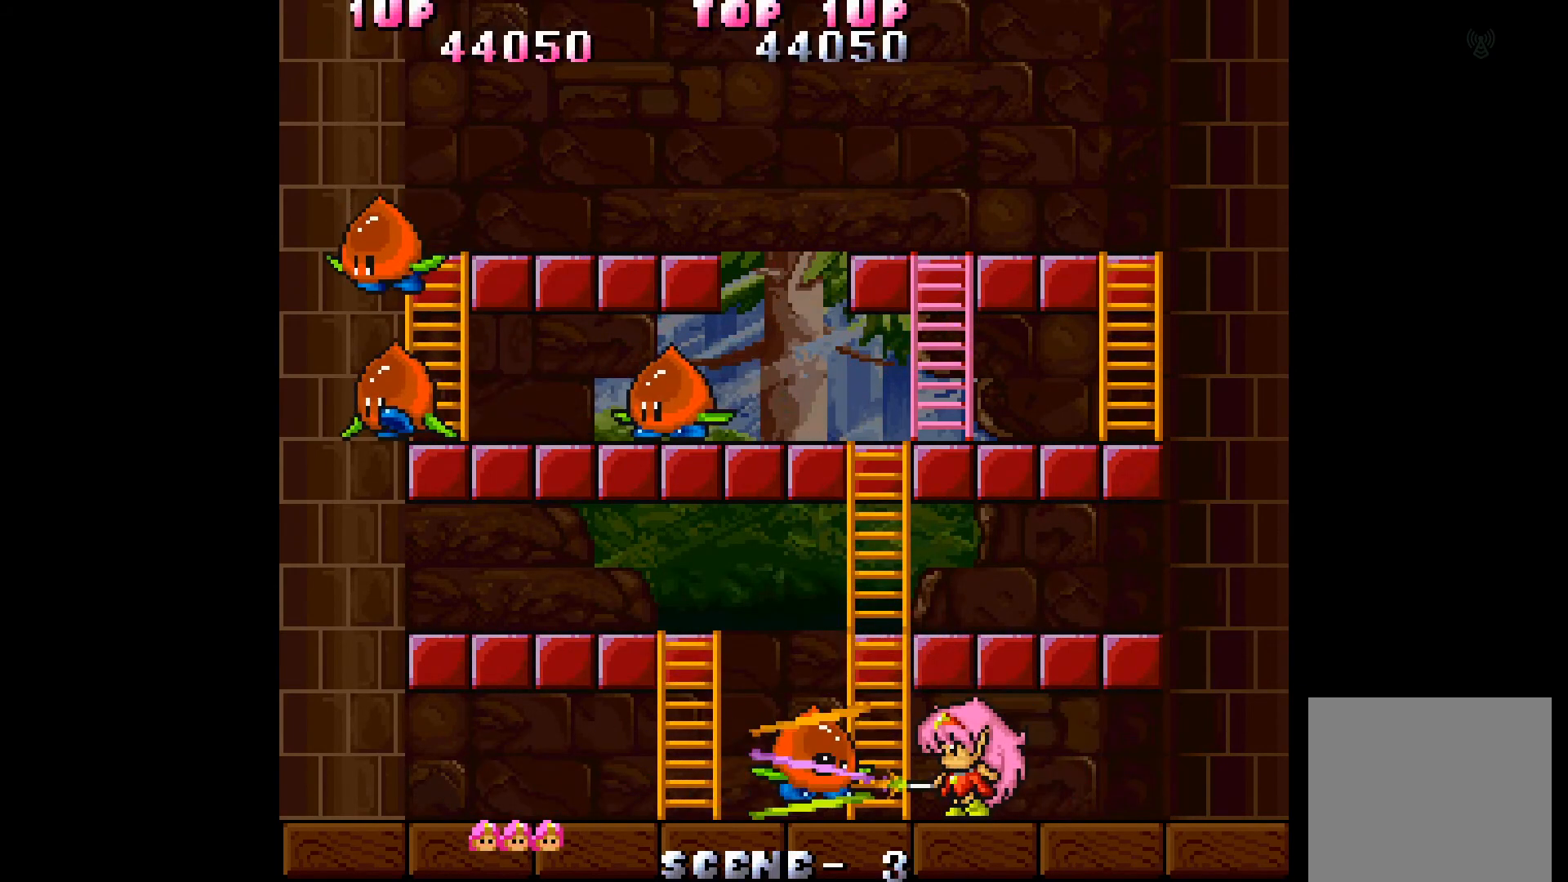
{"buttons": ["A"], "events": [[67, "A", "down"], [150, "A", "up"], [217, "A", "down"], [300, "A", "up"], [350, "A", "down"], [450, "A", "up"], [500, "A", "down"]]}
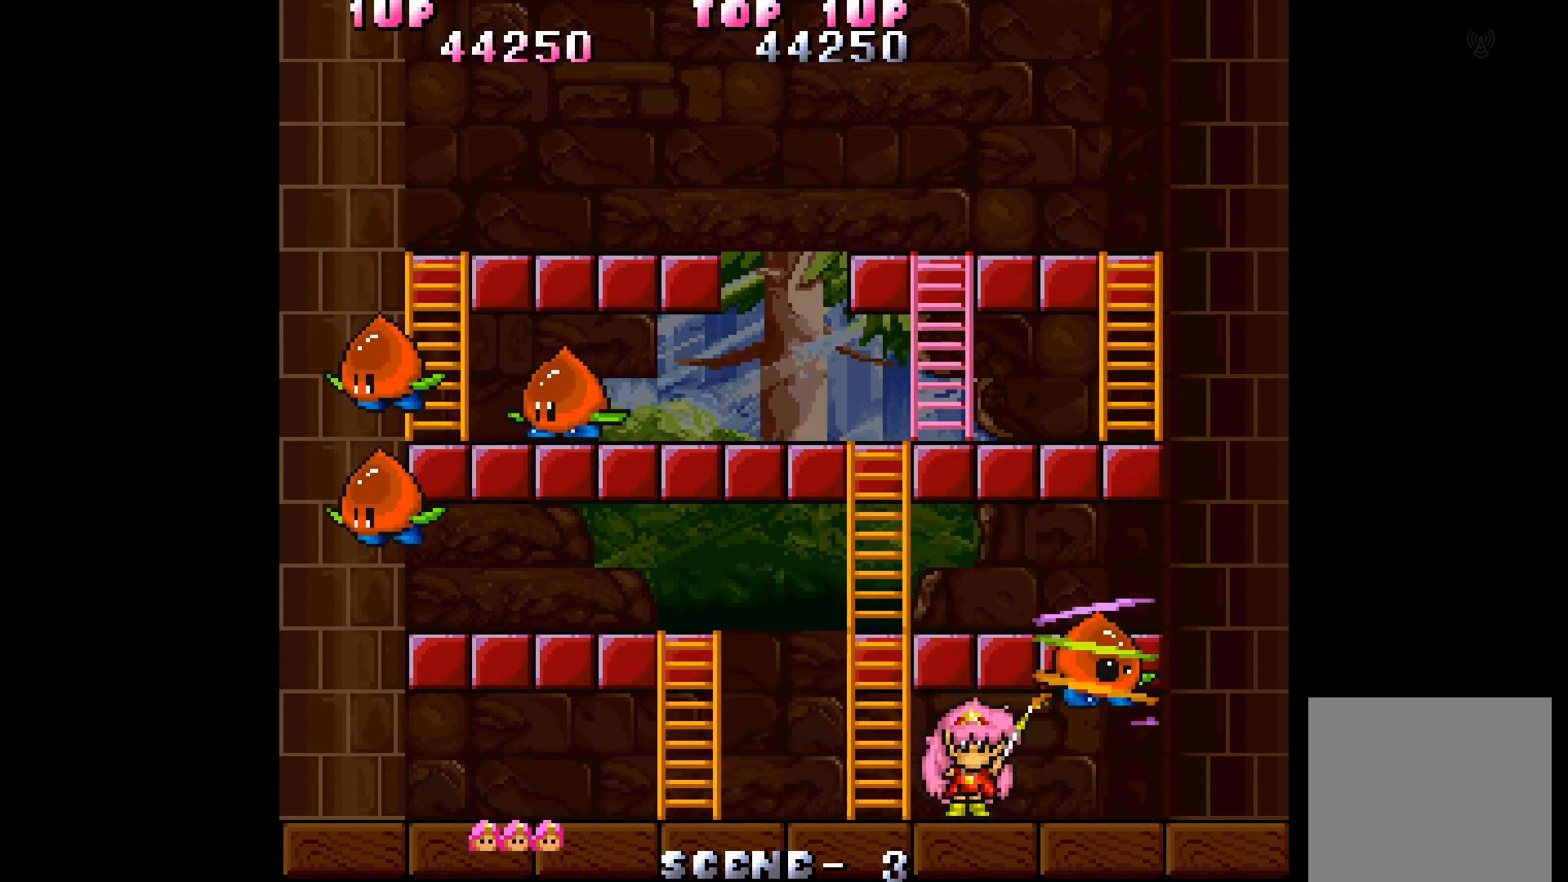
{"buttons": ["A"], "events": [[67, "A", "up"], [150, "A", "down"], [233, "A", "up"], [283, "A", "down"], [367, "A", "up"], [417, "A", "down"]]}
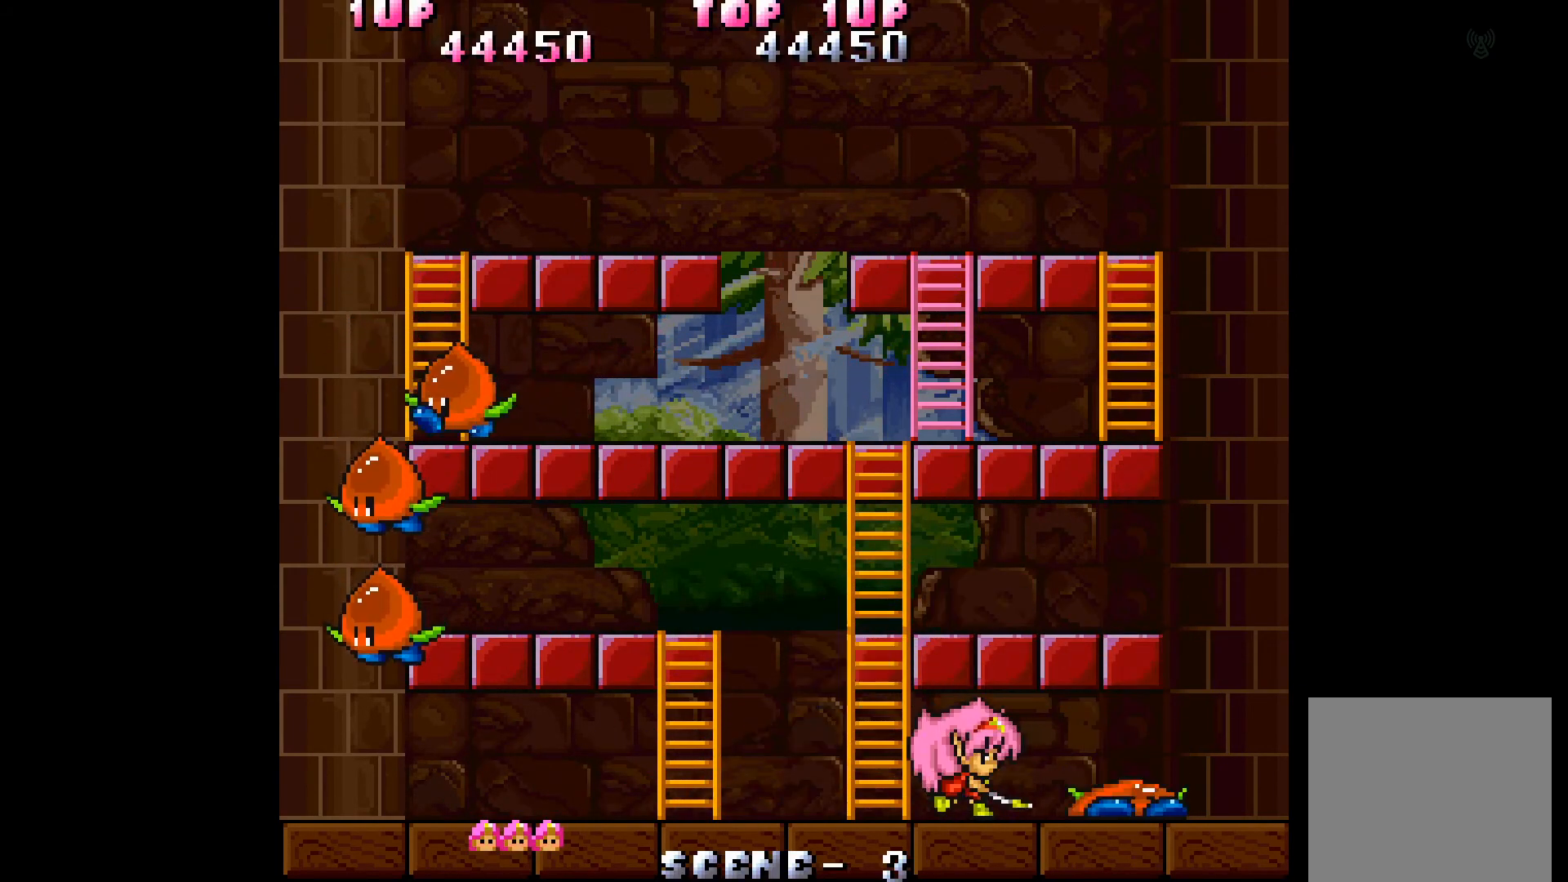
{"buttons": ["DPAD_RIGHT"], "events": [[17, "A", "up"], [117, "DPAD_RIGHT", "down"]]}
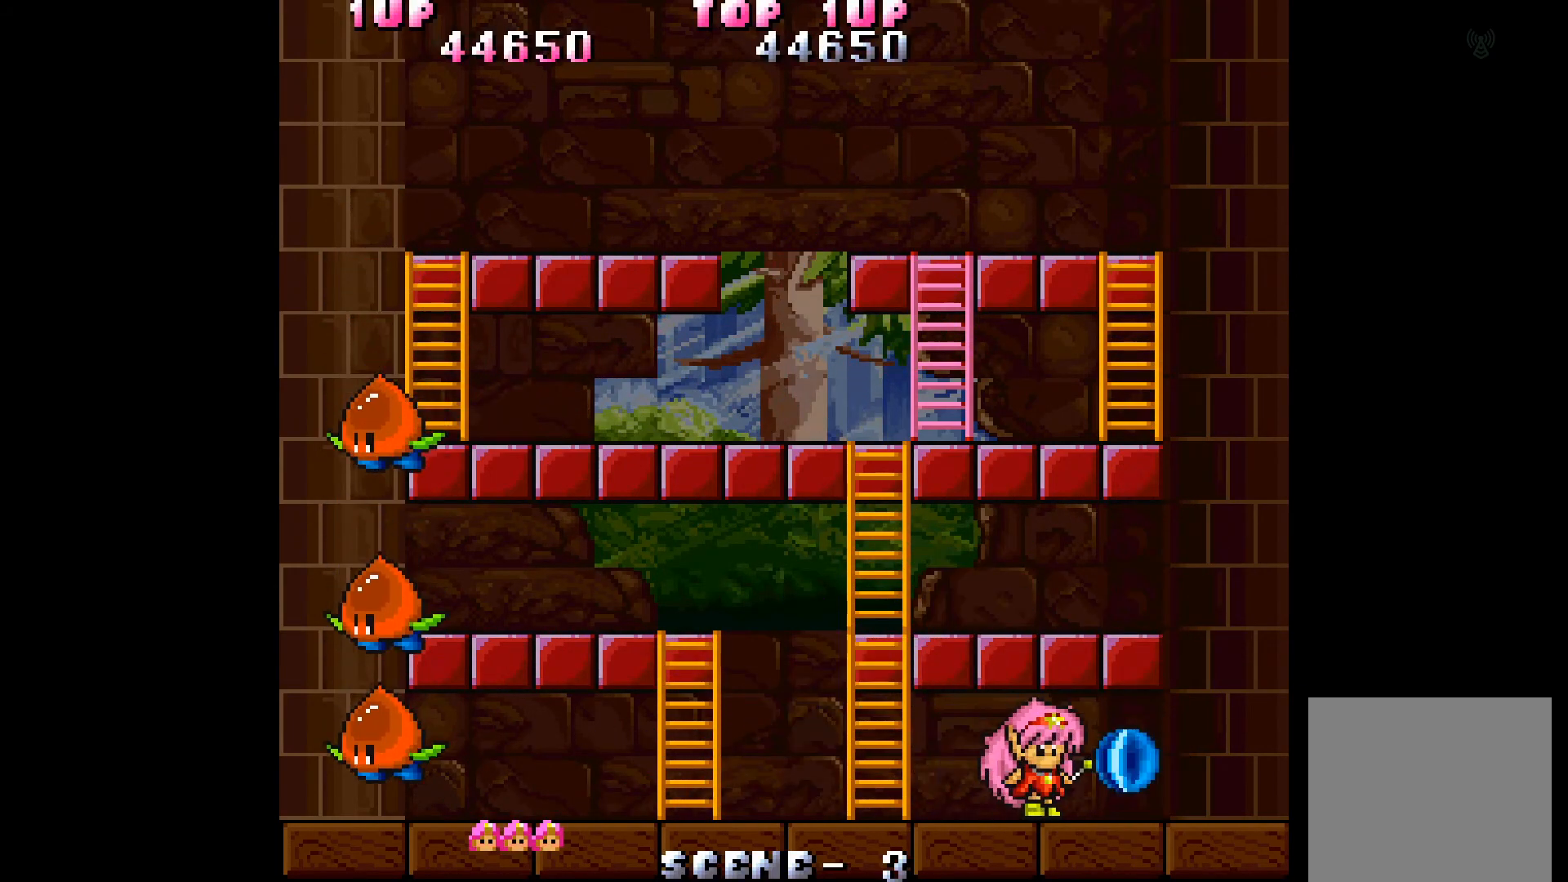
{"buttons": ["DPAD_LEFT"], "events": [[67, "DPAD_RIGHT", "up"], [117, "DPAD_LEFT", "down"]]}
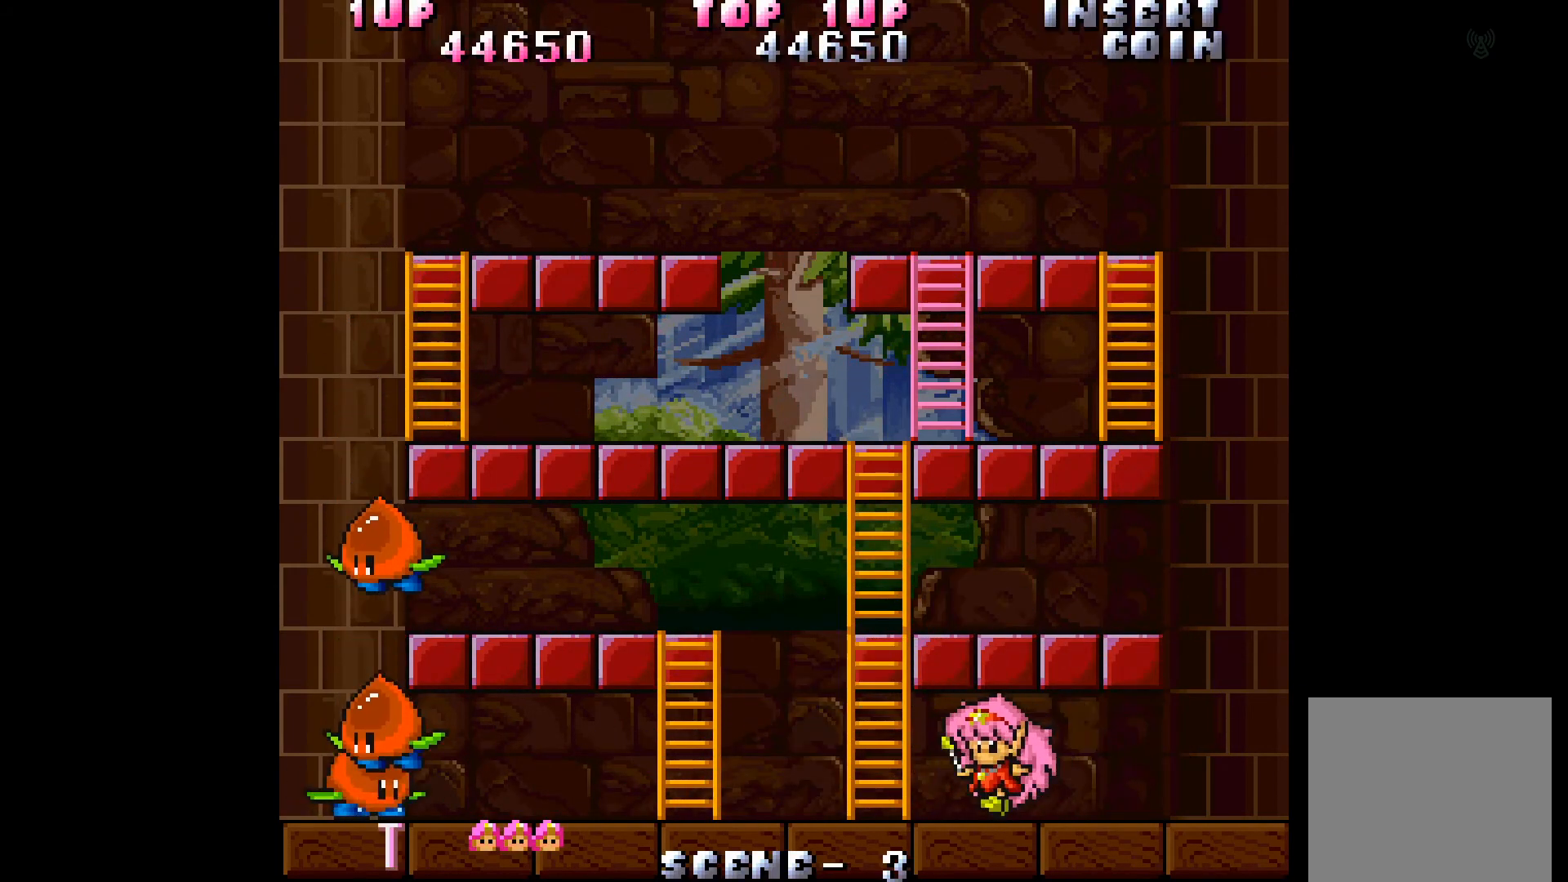
{"buttons": ["DPAD_LEFT"], "events": []}
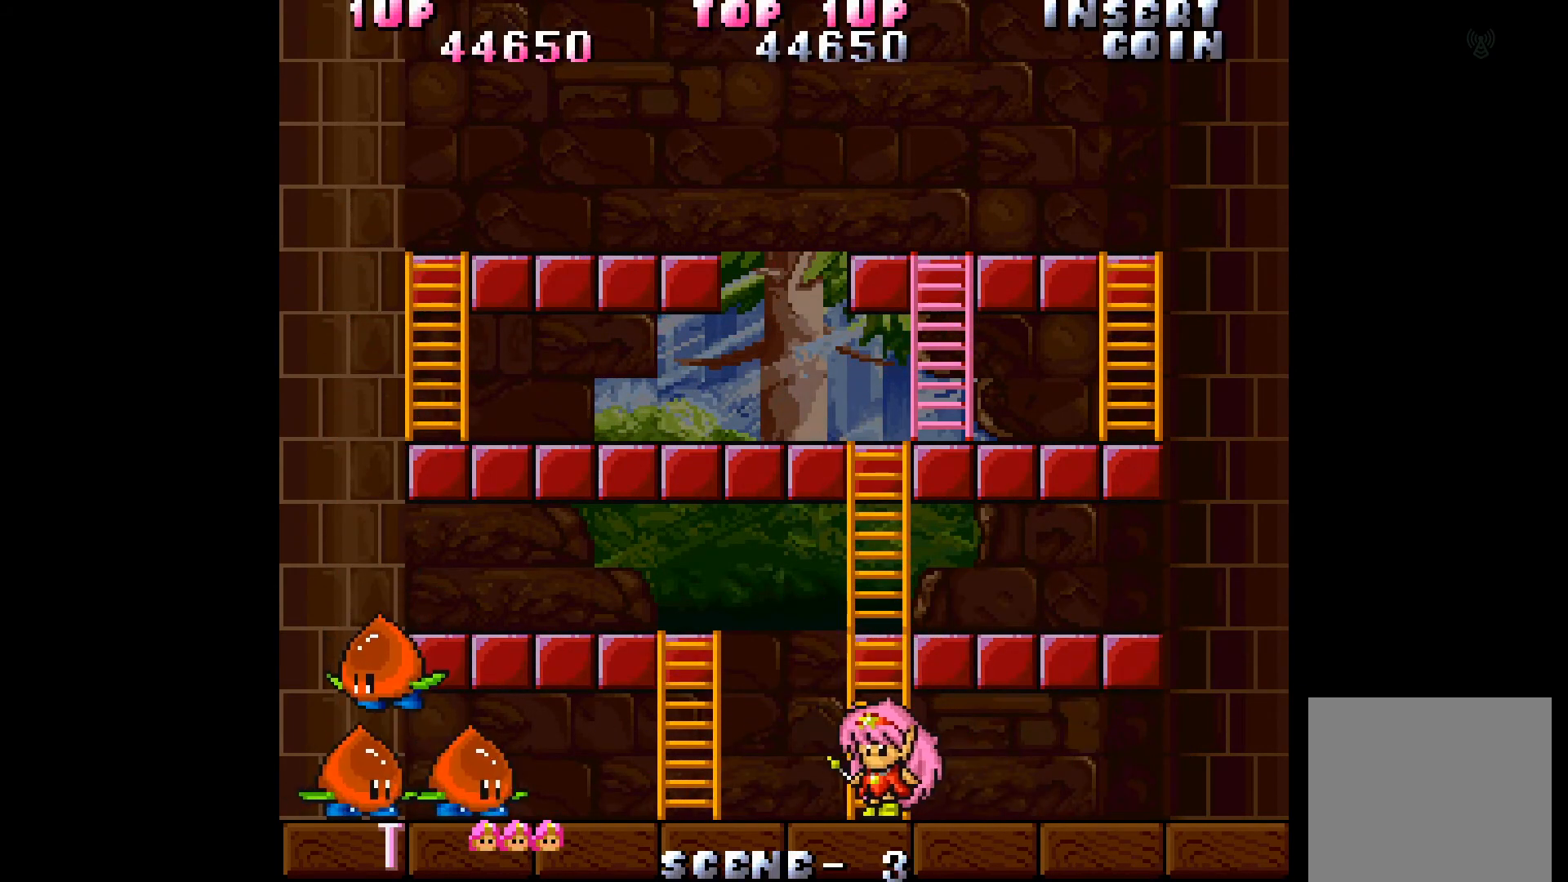
{"buttons": [], "events": [[317, "DPAD_LEFT", "up"], [400, "A", "down"], [467, "A", "up"]]}
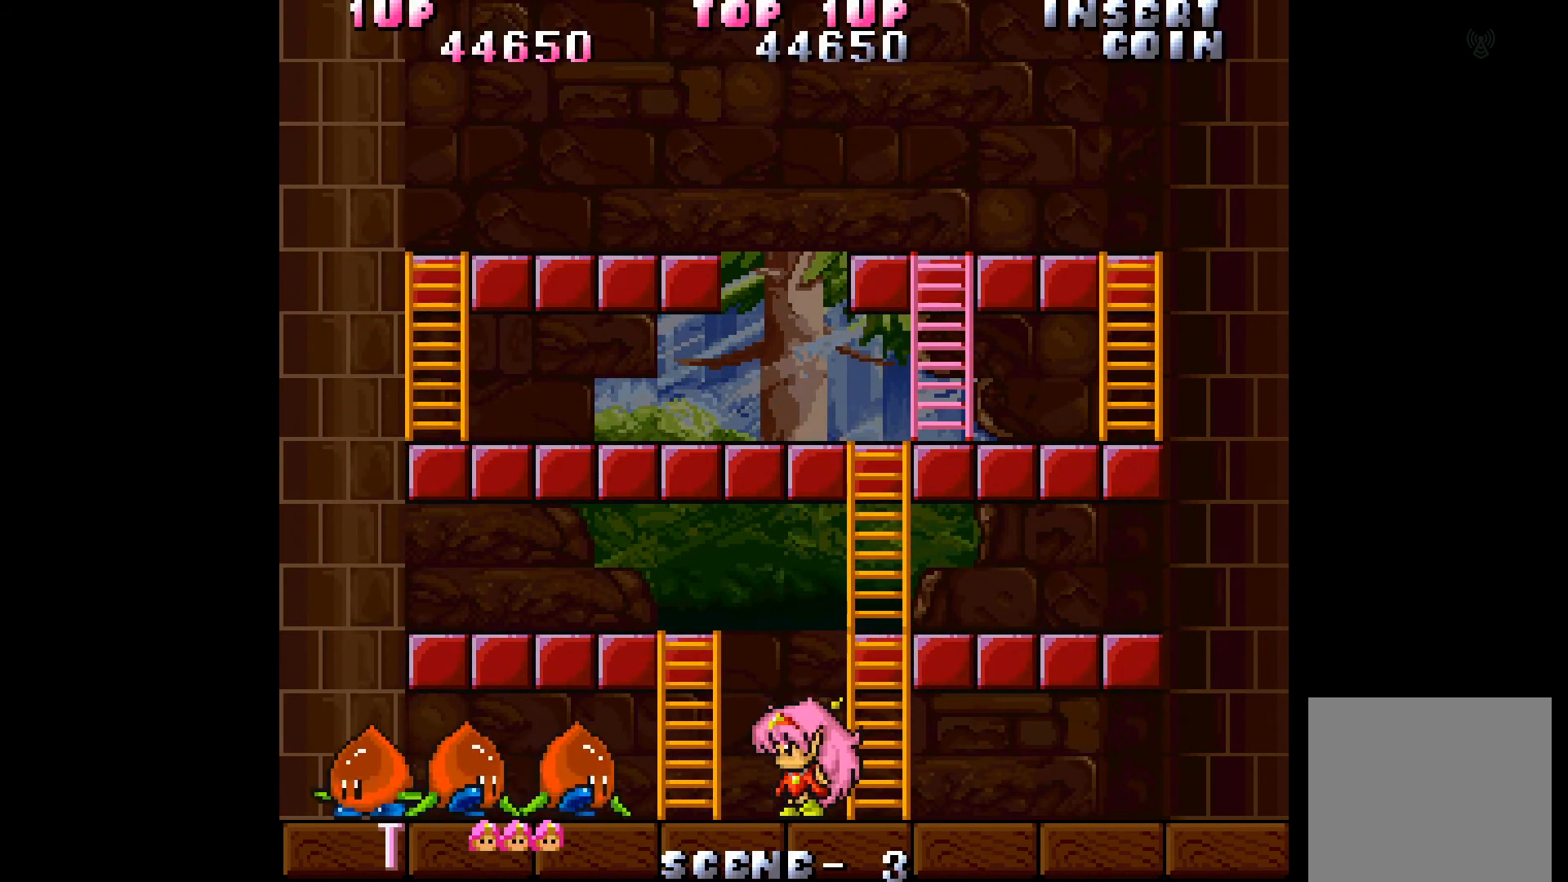
{"buttons": ["A"], "events": [[50, "A", "down"], [117, "A", "up"], [200, "A", "down"], [267, "A", "up"], [333, "A", "down"], [383, "A", "up"], [467, "A", "down"]]}
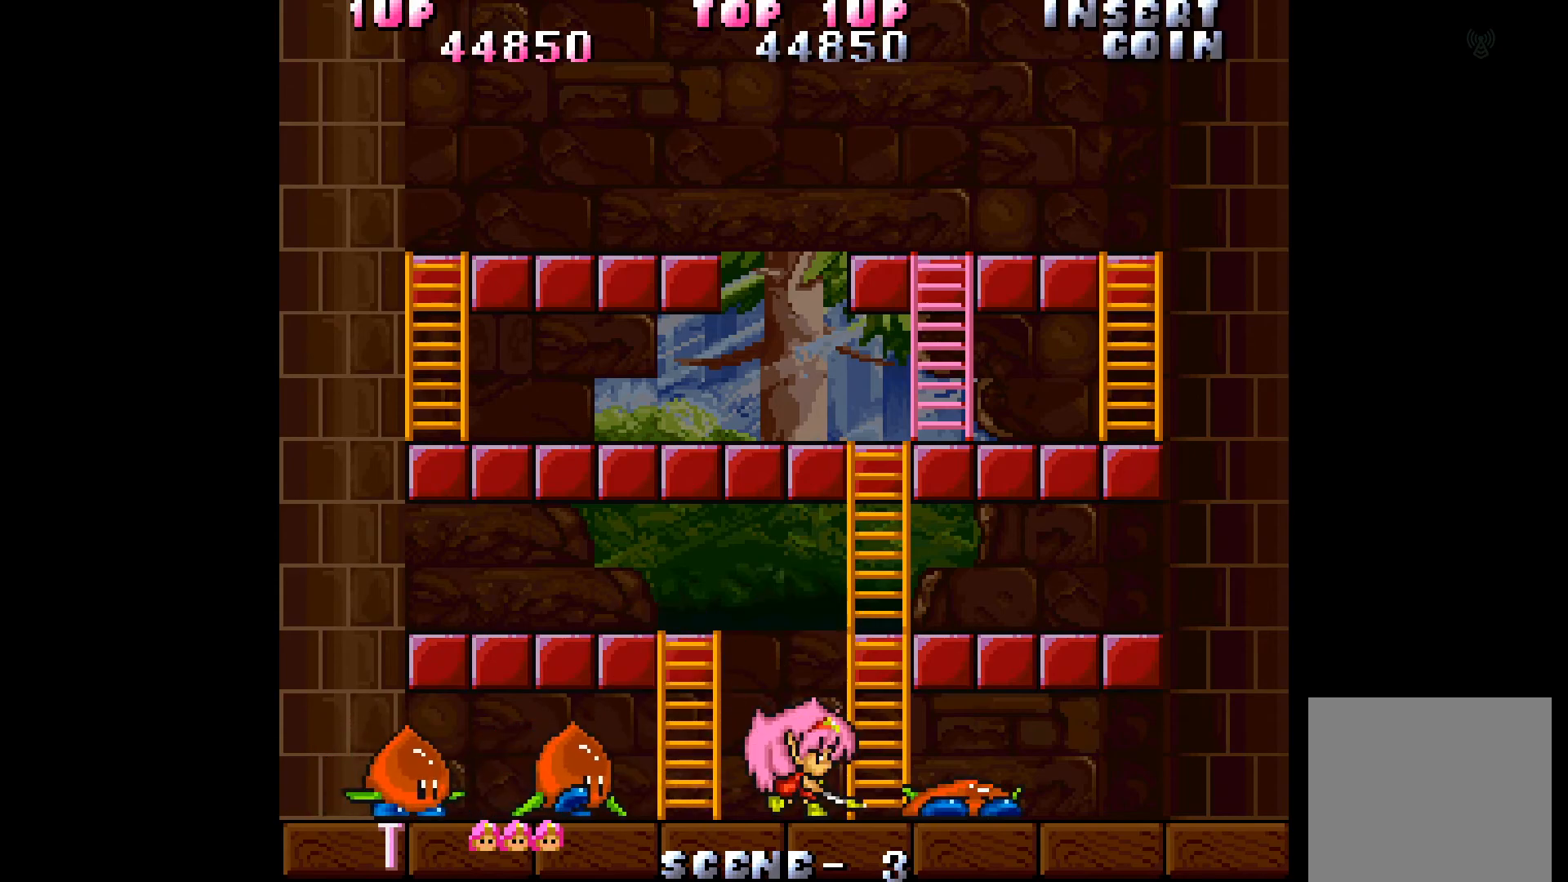
{"buttons": ["A"], "events": [[50, "A", "up"], [83, "A", "down"], [167, "A", "up"], [217, "A", "down"], [300, "A", "up"], [333, "A", "down"], [417, "A", "up"], [483, "A", "down"]]}
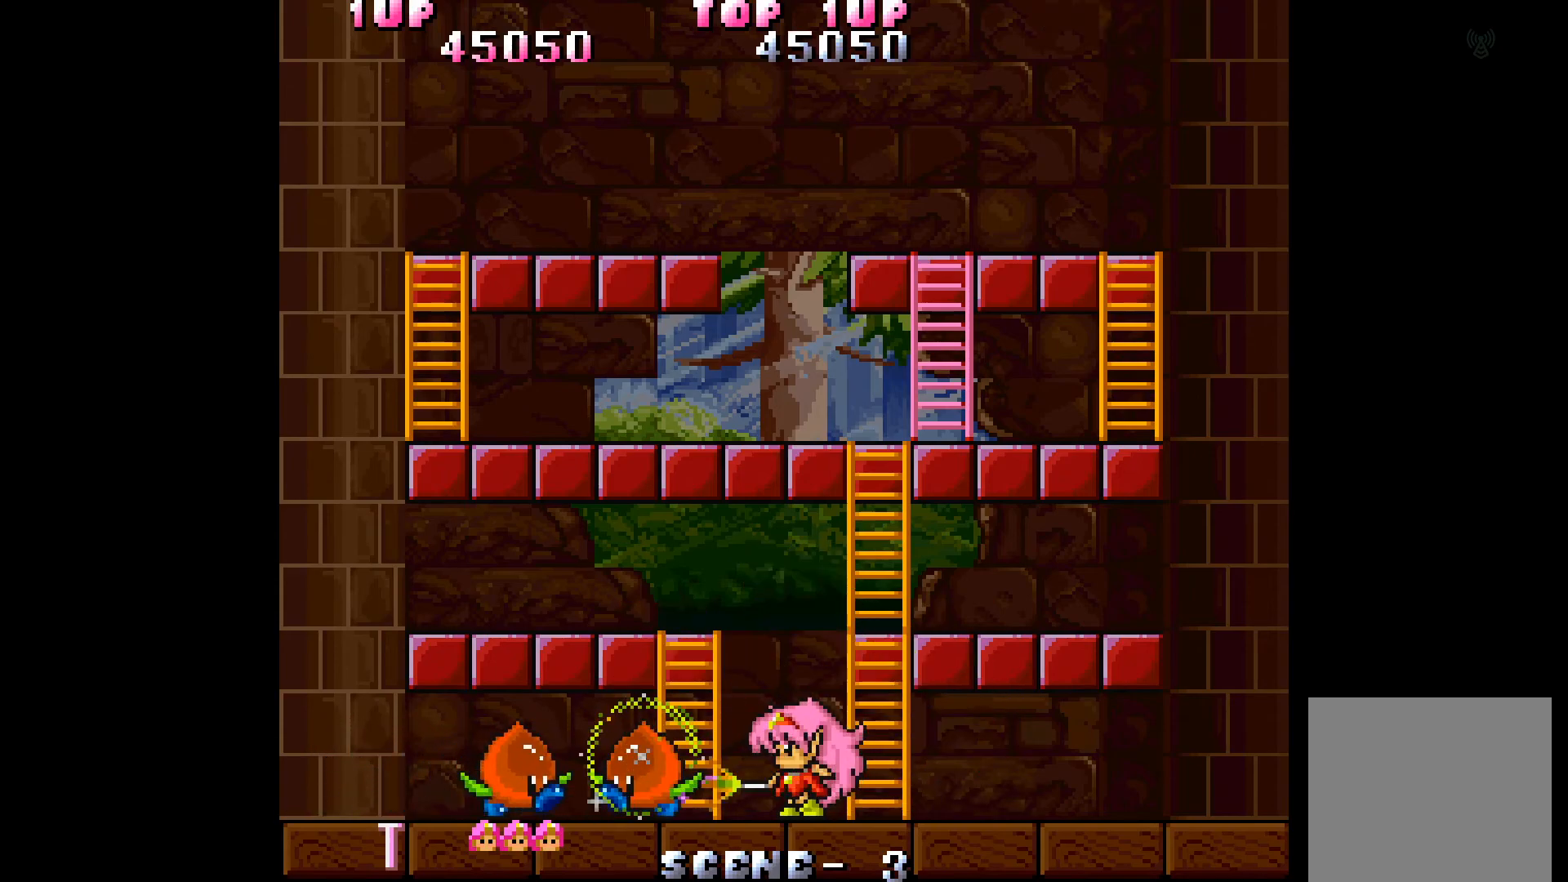
{"buttons": ["DPAD_RIGHT"], "events": [[33, "A", "up"], [200, "A", "down"], [267, "A", "up"], [317, "A", "down"], [383, "A", "up"], [467, "DPAD_RIGHT", "down"]]}
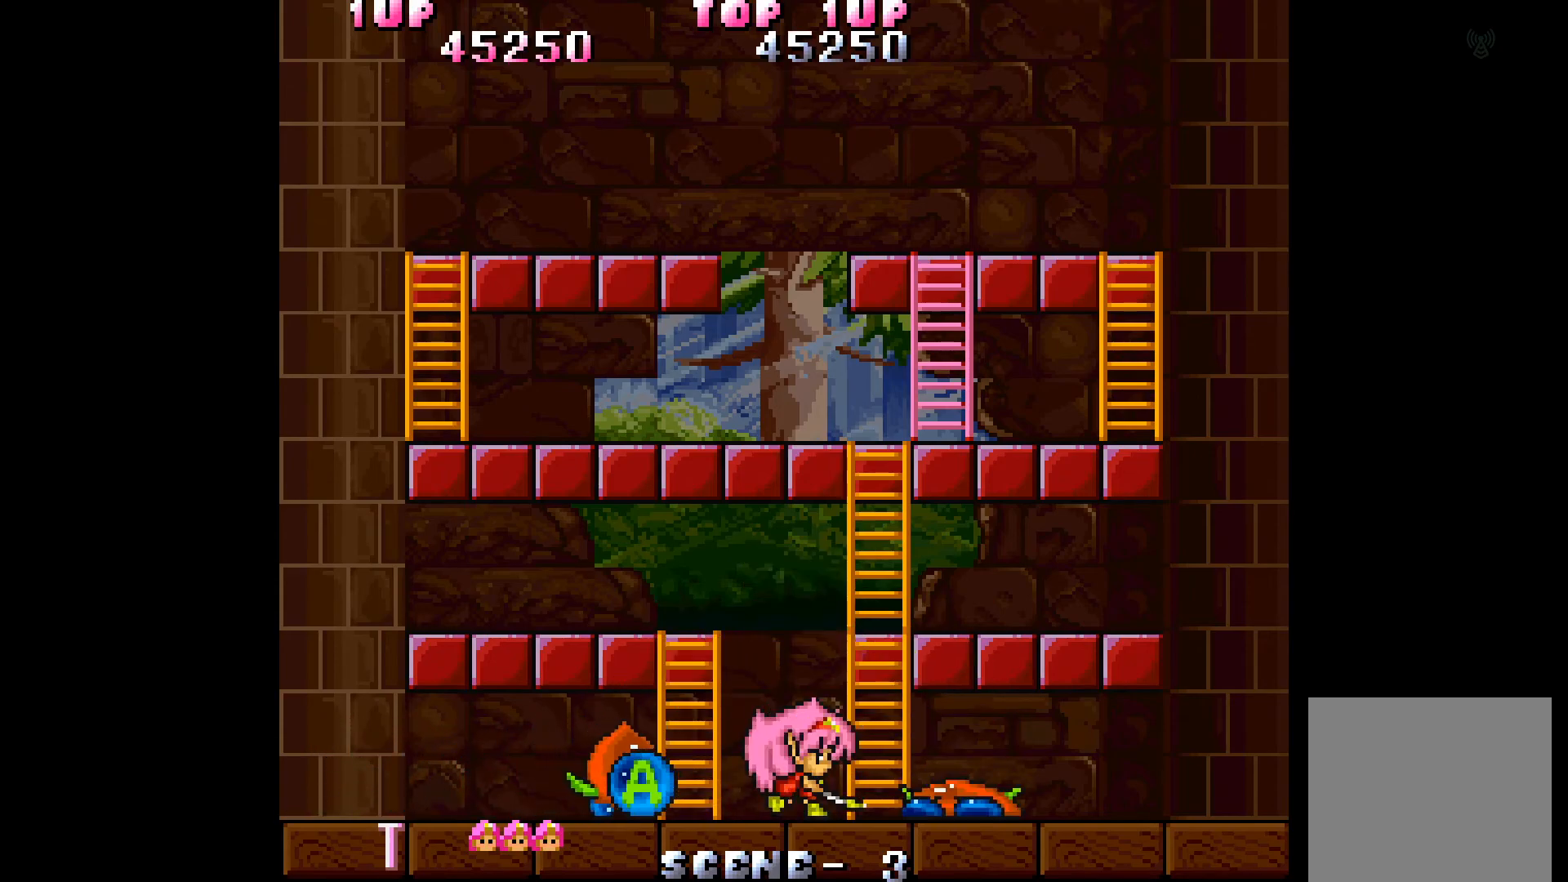
{"buttons": ["DPAD_UP"], "events": [[333, "DPAD_UP", "down"], [350, "DPAD_RIGHT", "up"]]}
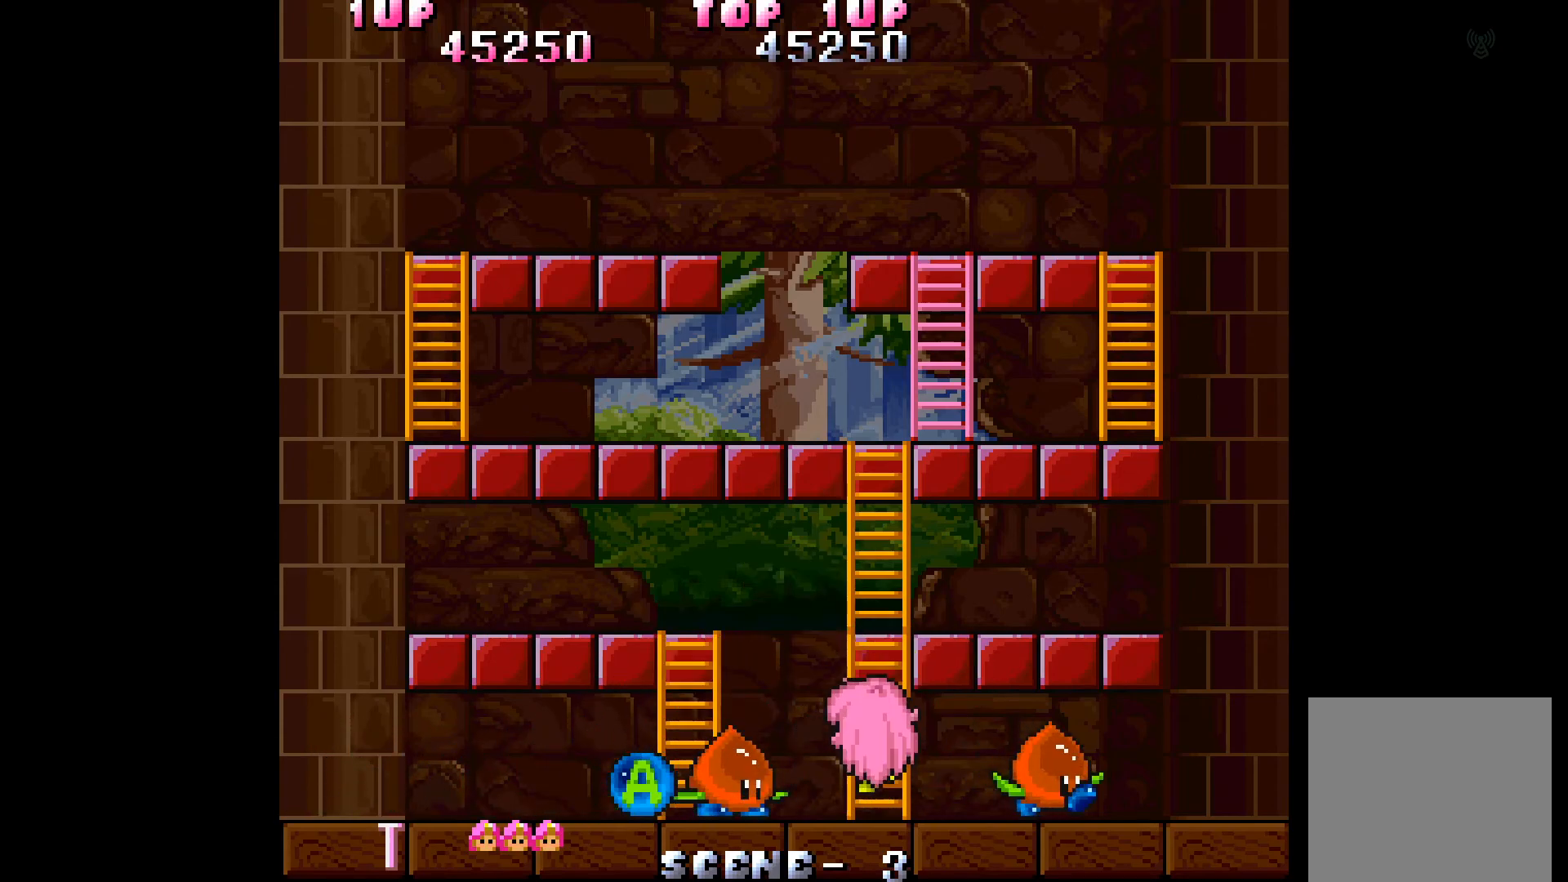
{"buttons": ["DPAD_LEFT"], "events": [[300, "DPAD_LEFT", "down"], [367, "DPAD_UP", "up"], [417, "DPAD_UP", "down"], [467, "DPAD_UP", "up"]]}
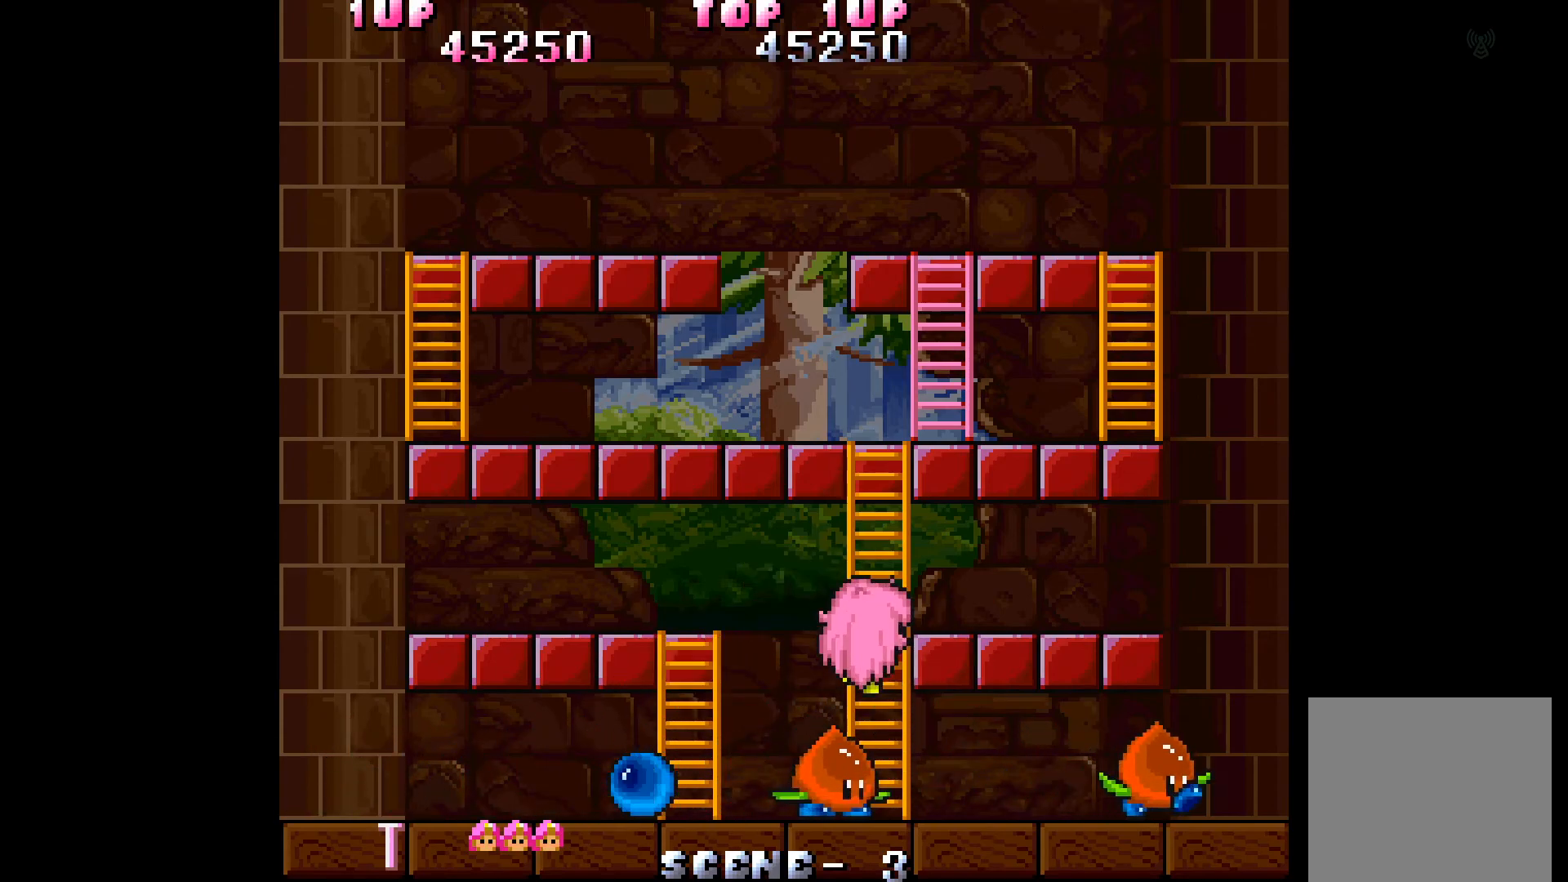
{"buttons": ["DPAD_LEFT"], "events": []}
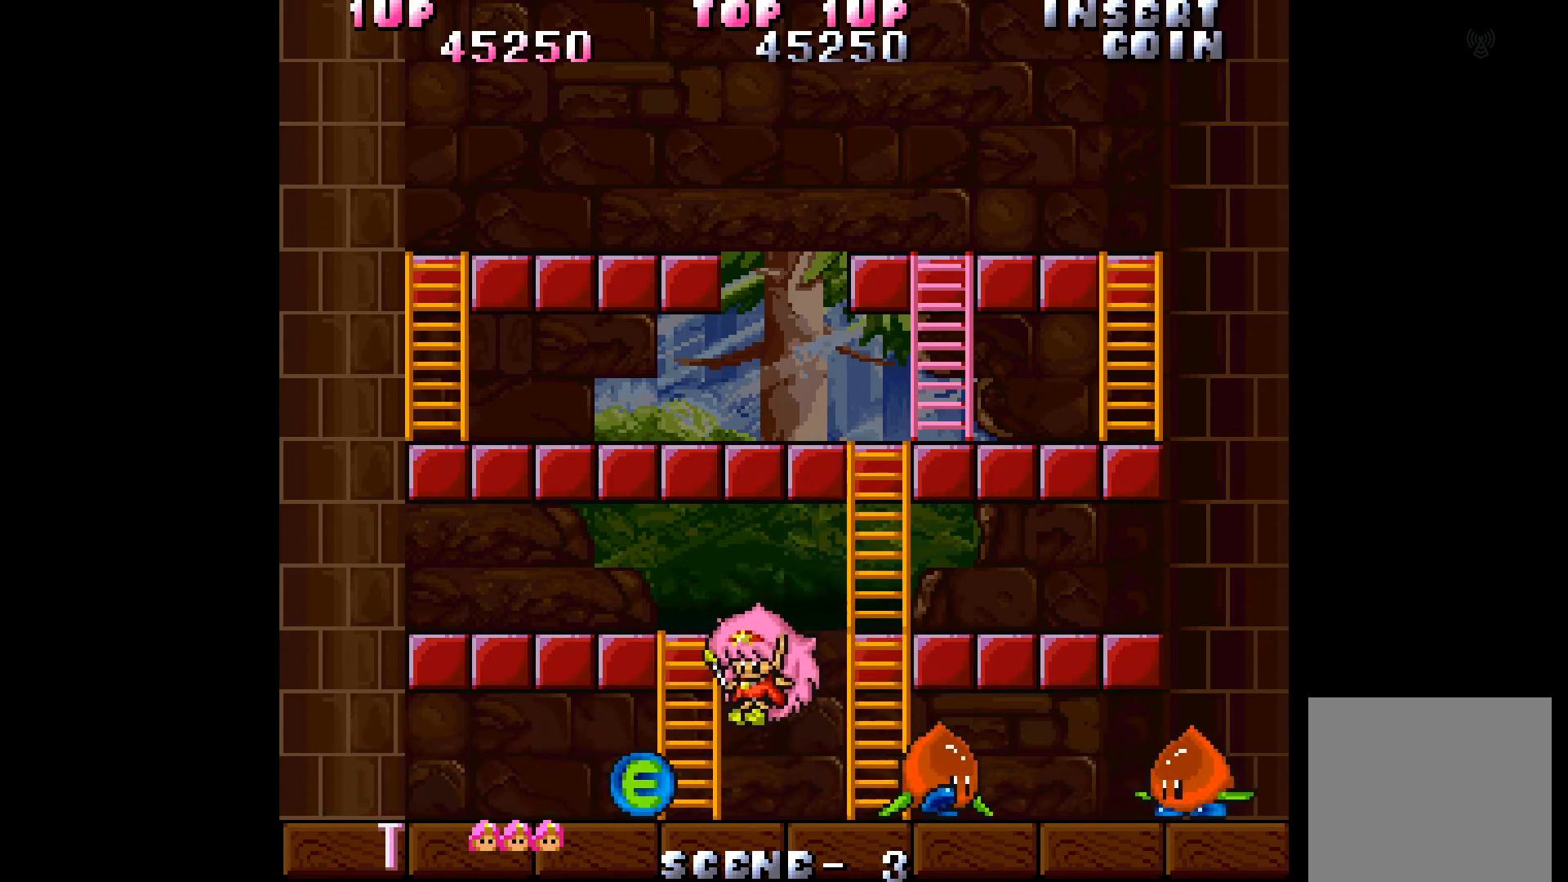
{"buttons": ["DPAD_RIGHT"], "events": [[317, "DPAD_LEFT", "up"], [383, "DPAD_RIGHT", "down"]]}
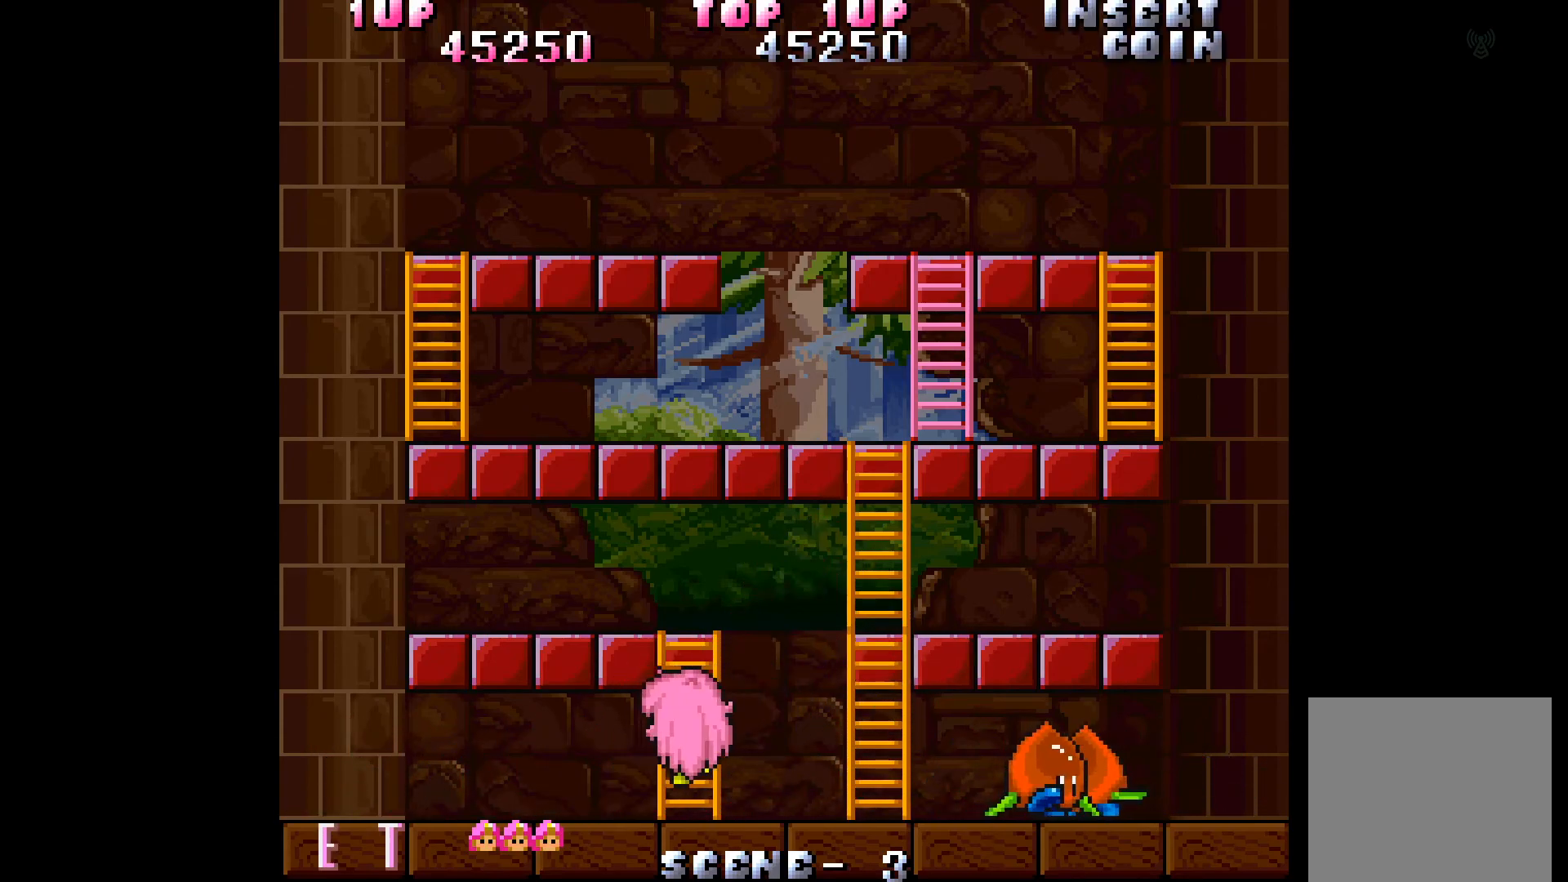
{"buttons": [], "events": [[300, "DPAD_RIGHT", "up"], [400, "A", "down"], [450, "A", "up"]]}
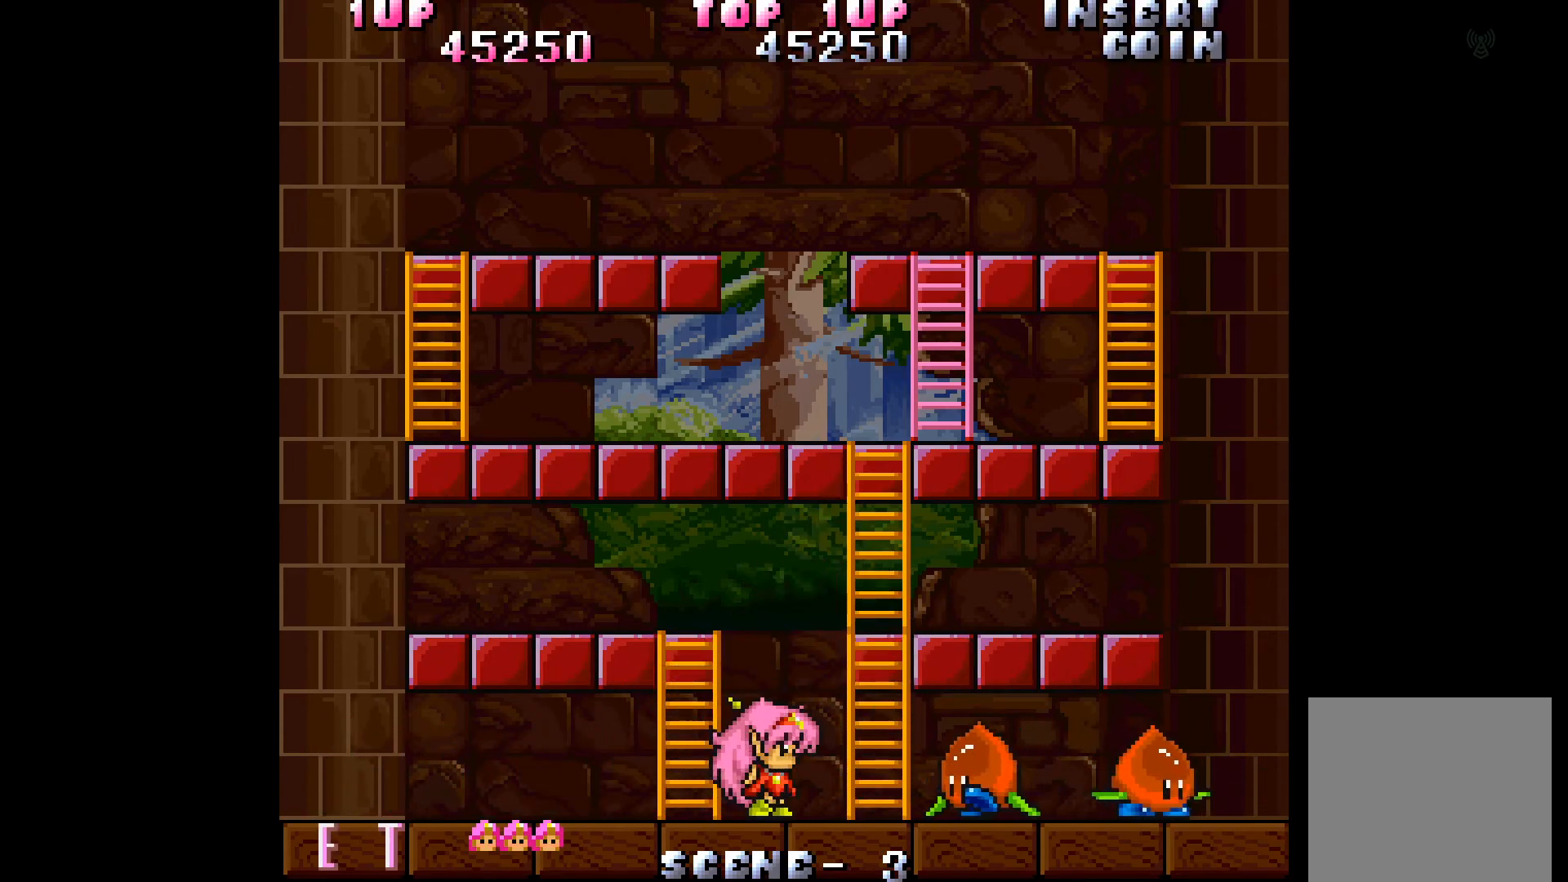
{"buttons": ["A"], "events": [[33, "A", "down"], [100, "A", "up"], [183, "A", "down"], [250, "A", "up"], [317, "A", "down"], [400, "A", "up"], [450, "A", "down"]]}
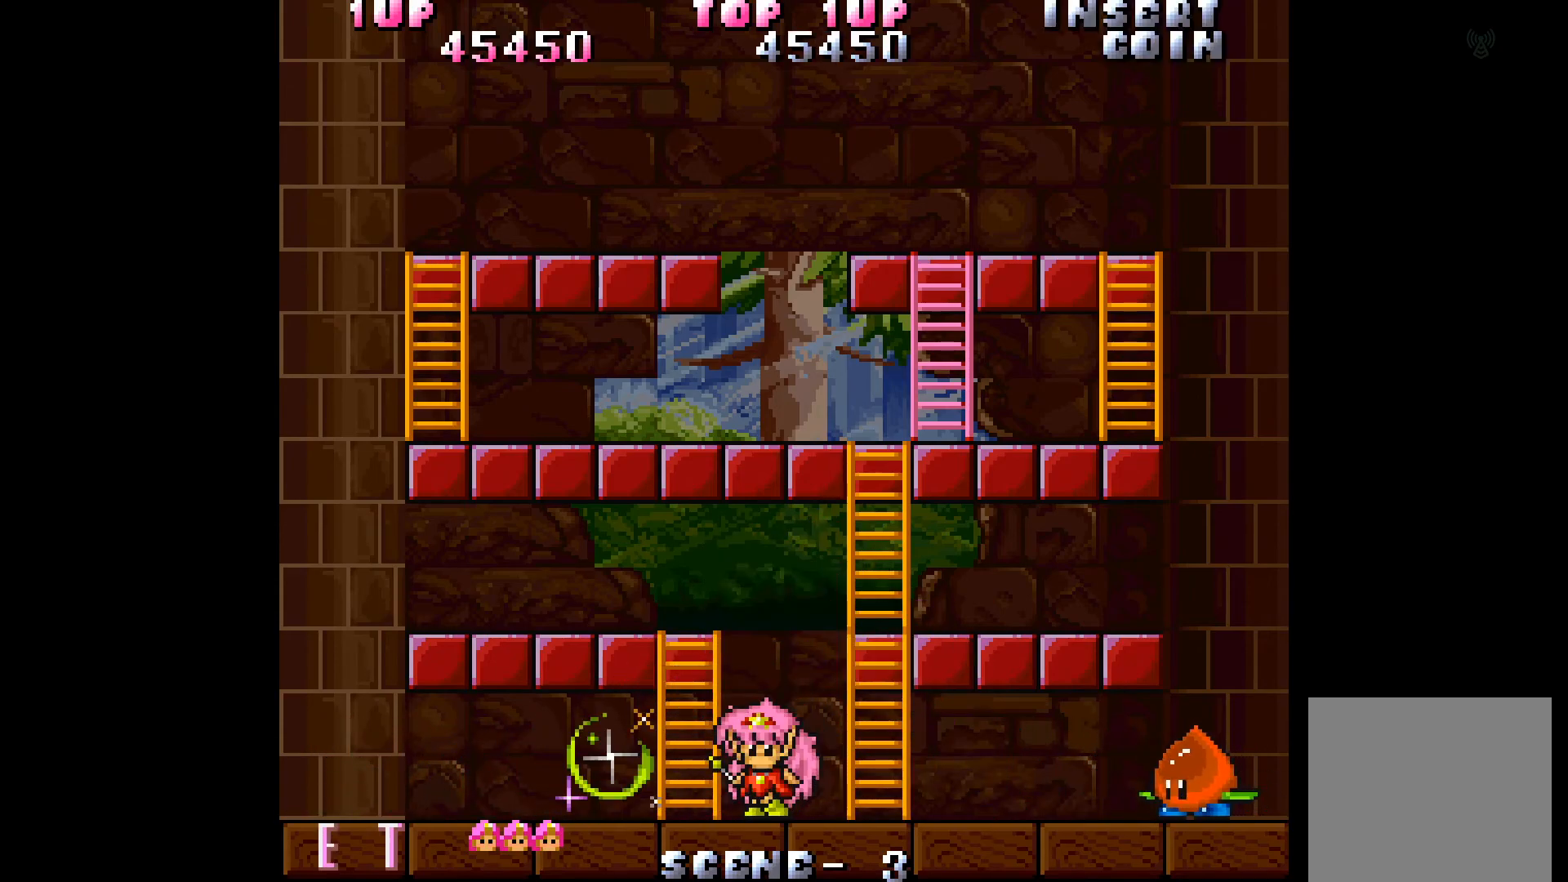
{"buttons": [], "events": [[17, "A", "up"], [83, "A", "down"], [167, "A", "up"], [217, "A", "down"], [300, "A", "up"], [367, "A", "down"], [417, "A", "up"]]}
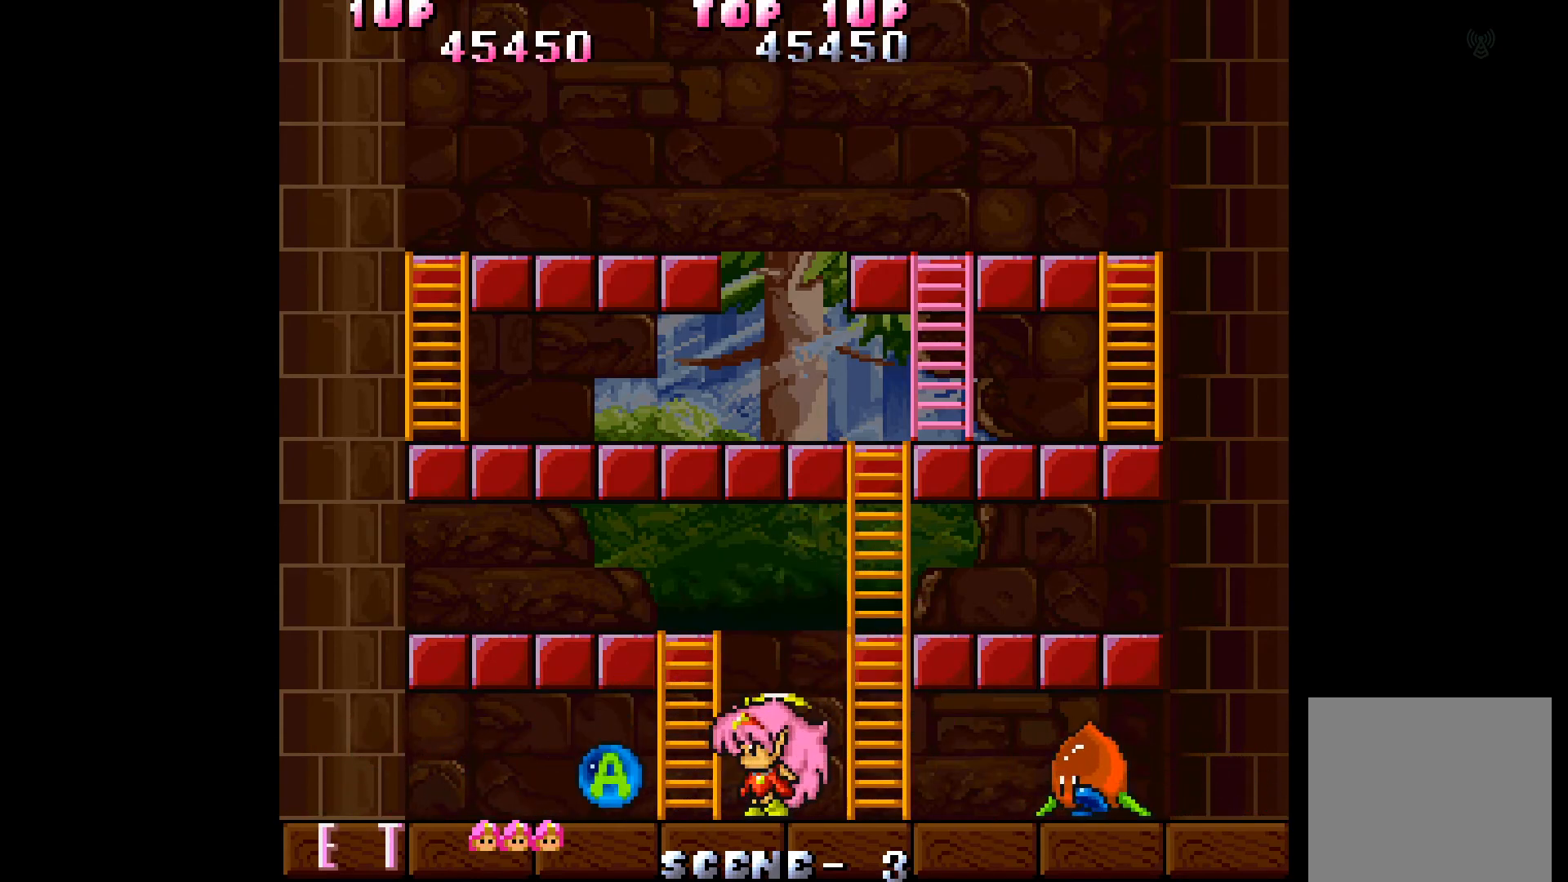
{"buttons": ["DPAD_LEFT"], "events": [[133, "DPAD_LEFT", "down"]]}
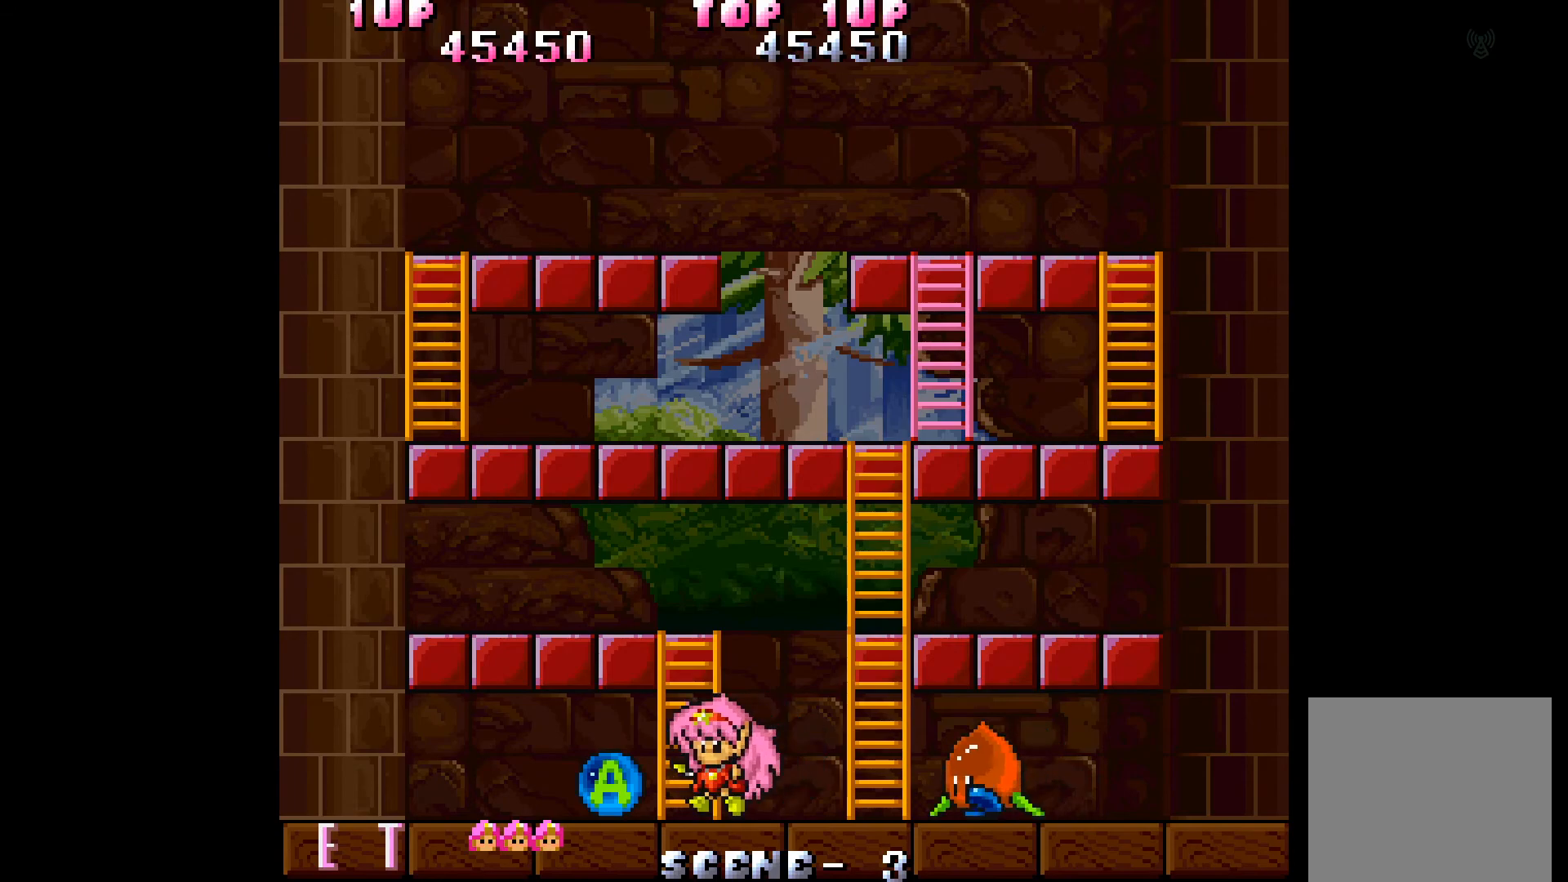
{"buttons": [], "events": [[283, "DPAD_LEFT", "up"], [317, "DPAD_RIGHT", "down"], [433, "A", "down"], [433, "DPAD_RIGHT", "up"], [500, "A", "up"]]}